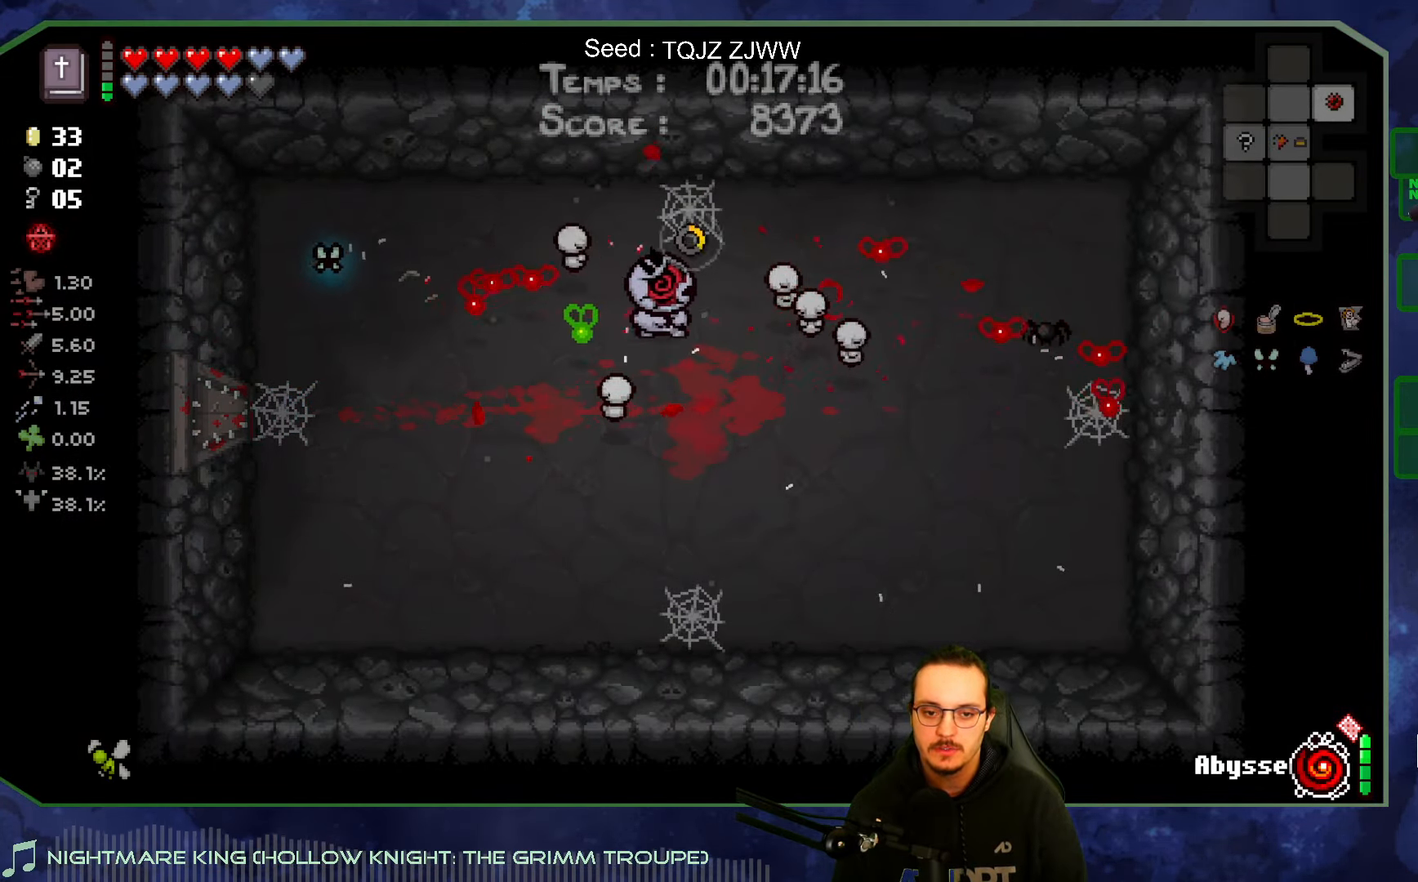
Gameplay with a controller (Xbox layout); each line is a JSON object with the inputs held at the frame after it. "events" lists button and stick changes between this image and that frame as [ms after this image, input, new state], when the widget could be followed in between. Not read: L3 R3.
{"buttons": [], "left_stick": "center", "right_stick": "center", "events": [[100, "left_stick", "center"], [467, "right_stick", "center"]]}
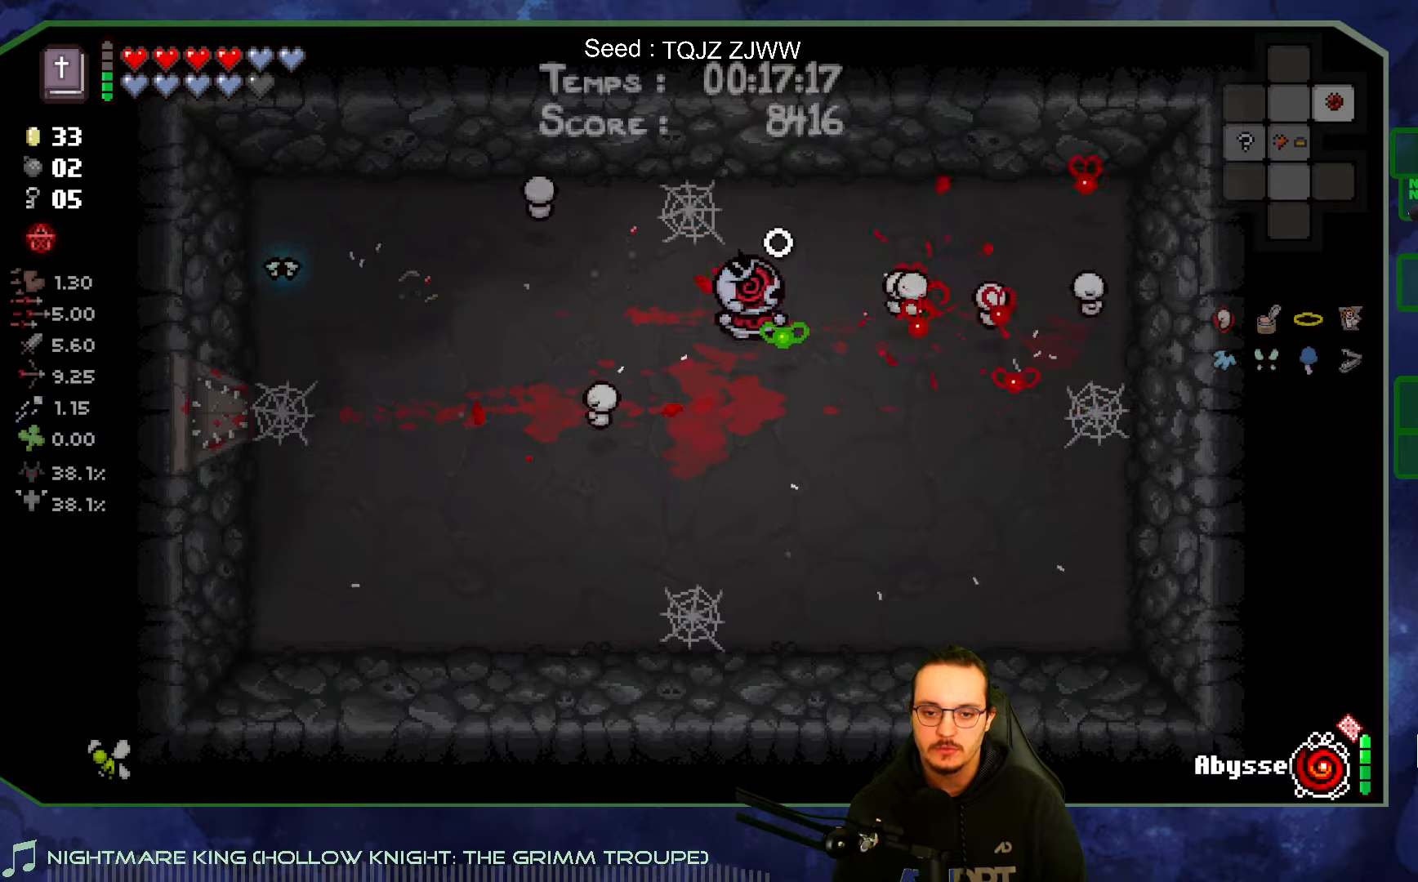
{"buttons": [], "left_stick": "down-left", "right_stick": "center", "events": [[450, "left_stick", "down-left"]]}
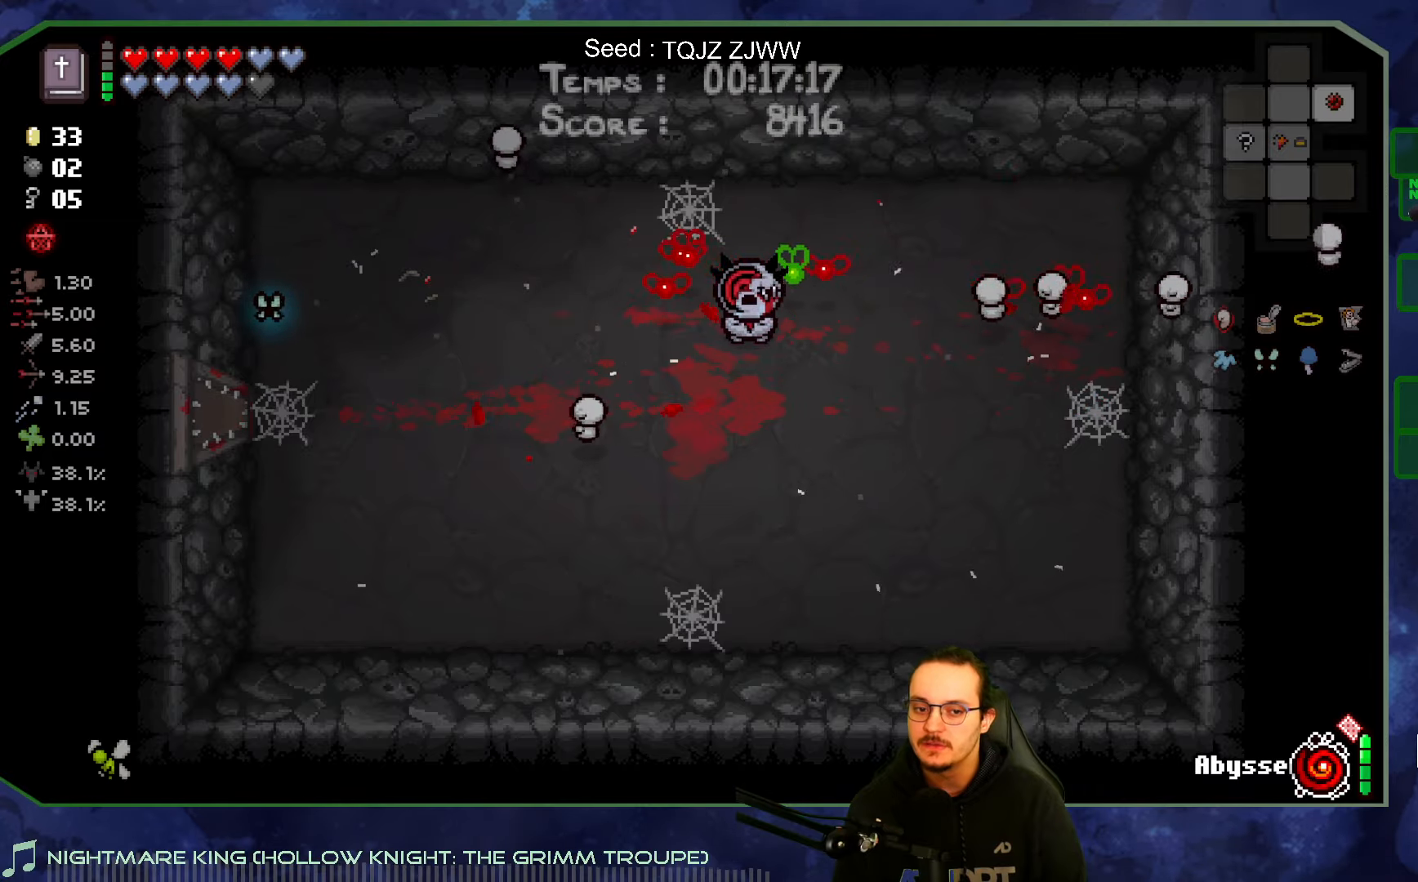
{"buttons": [], "left_stick": "left", "right_stick": "center", "events": [[267, "left_stick", "left"]]}
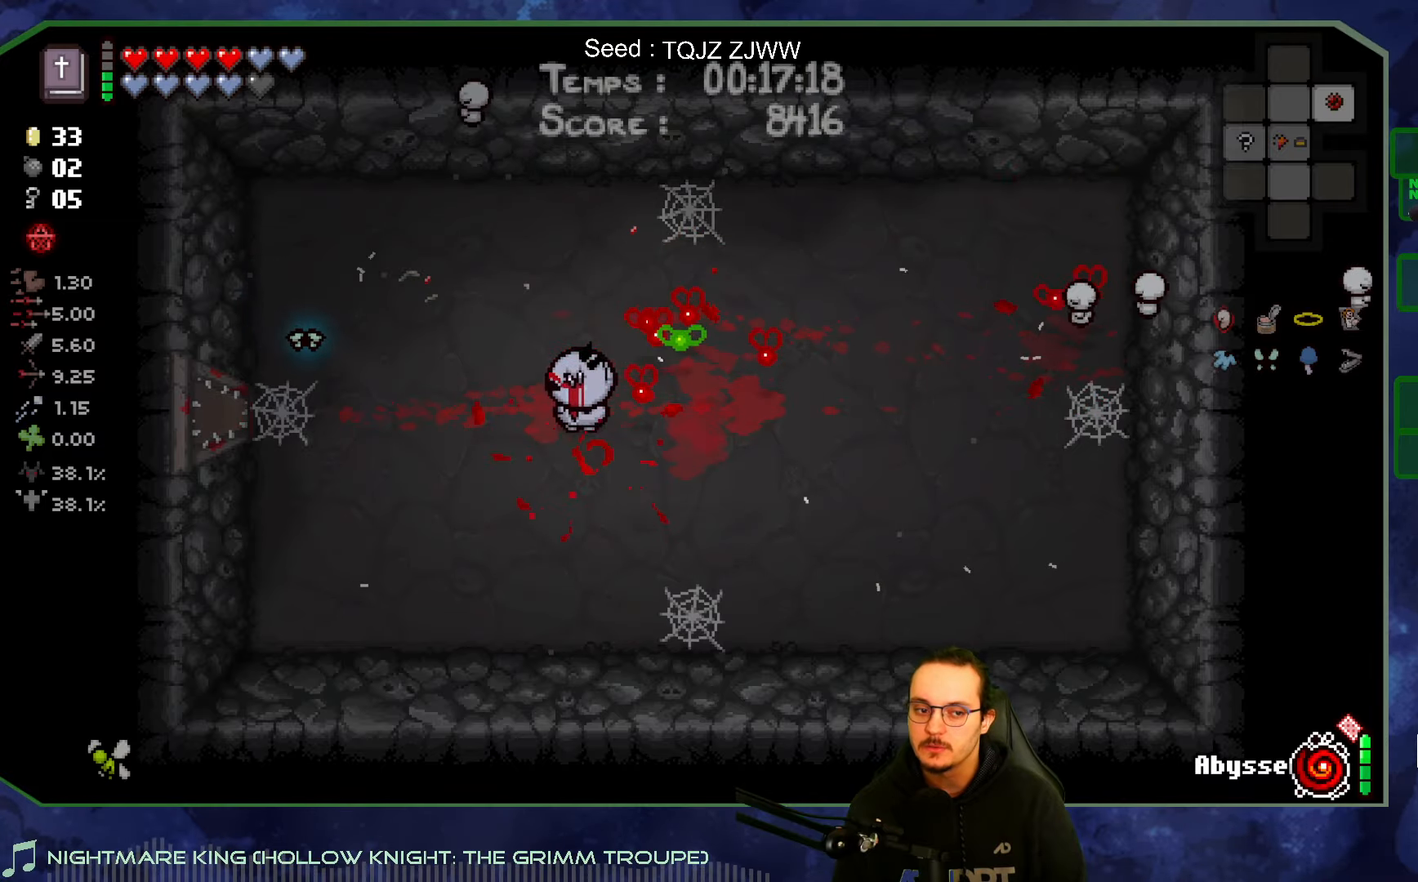
{"buttons": [], "left_stick": "left", "right_stick": "center", "events": []}
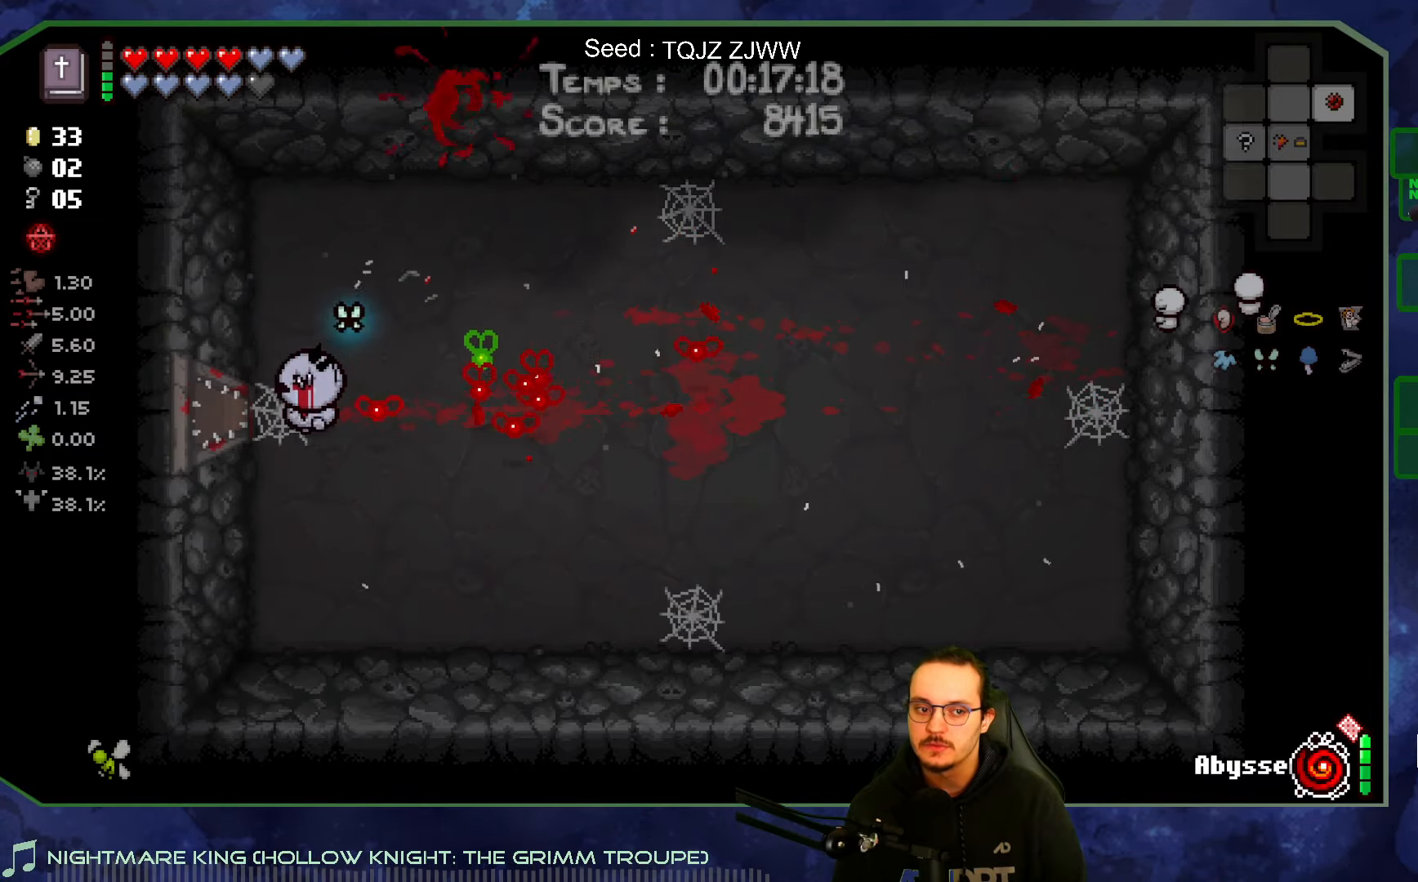
{"buttons": [], "left_stick": "left", "right_stick": "center", "events": []}
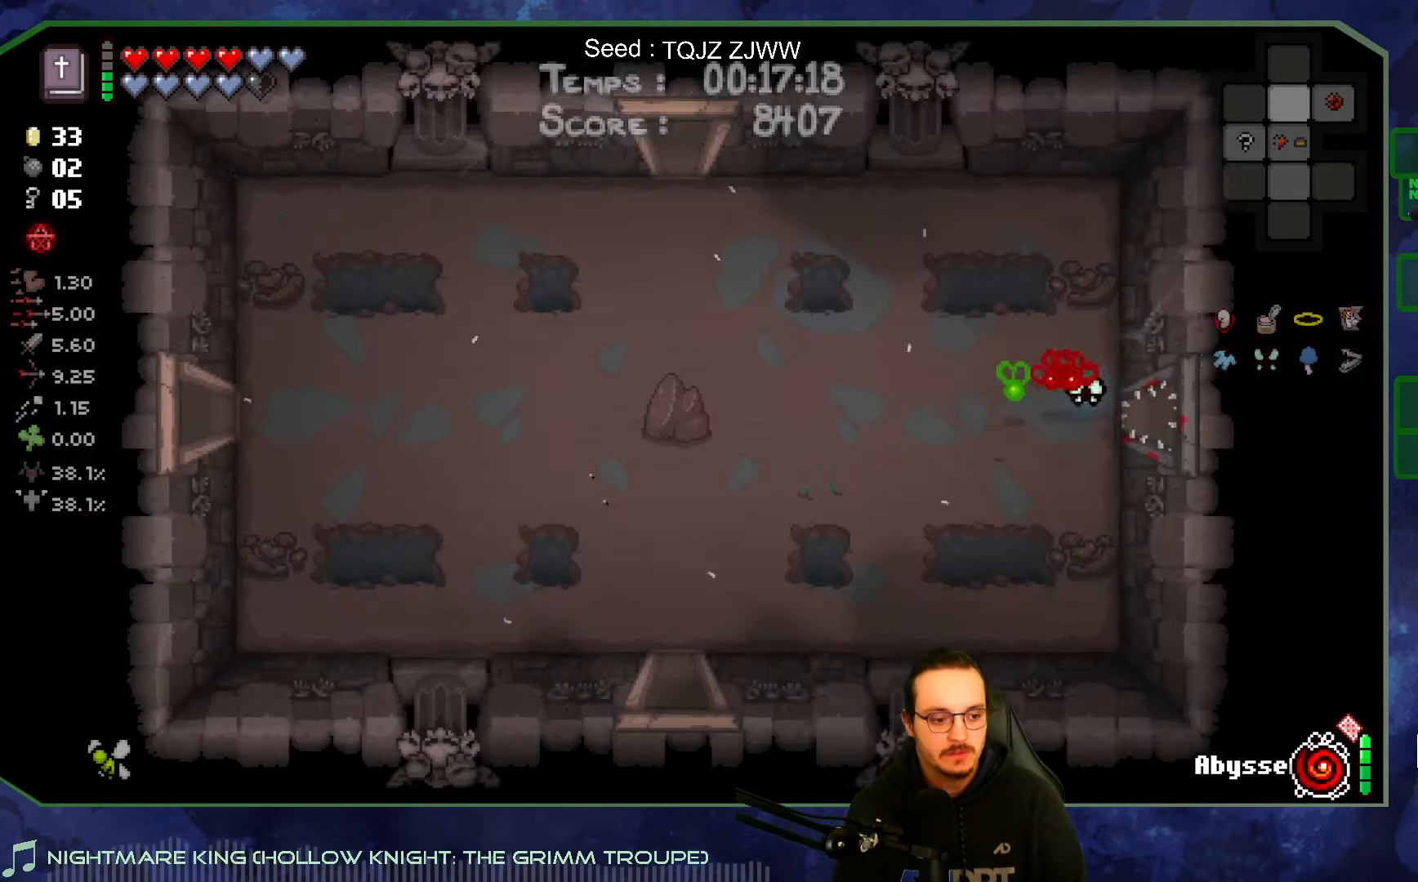
{"buttons": [], "left_stick": "left", "right_stick": "center", "events": []}
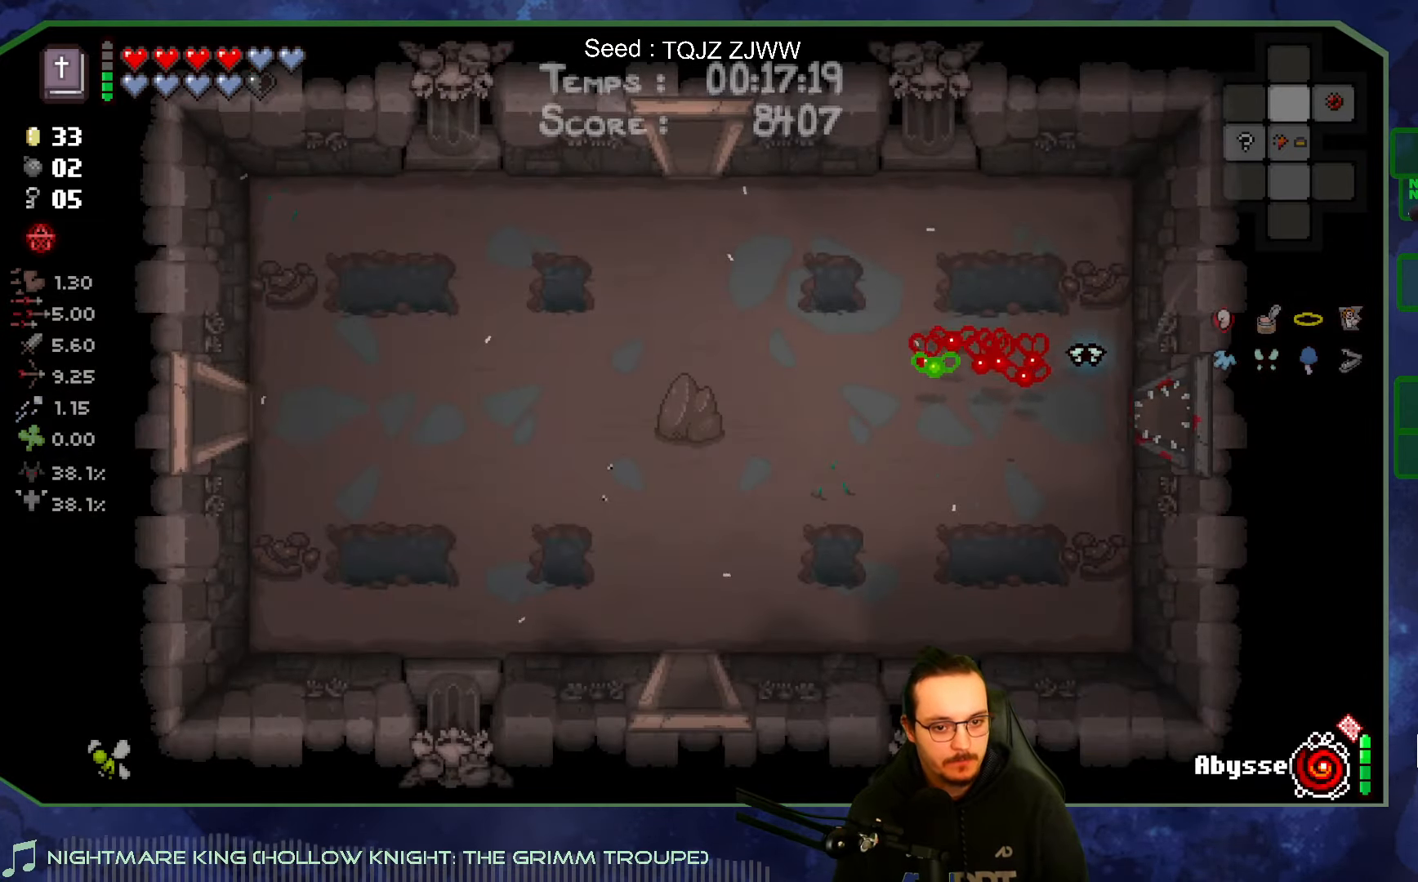
{"buttons": [], "left_stick": "up", "right_stick": "center", "events": [[267, "left_stick", "up-left"], [500, "left_stick", "up"]]}
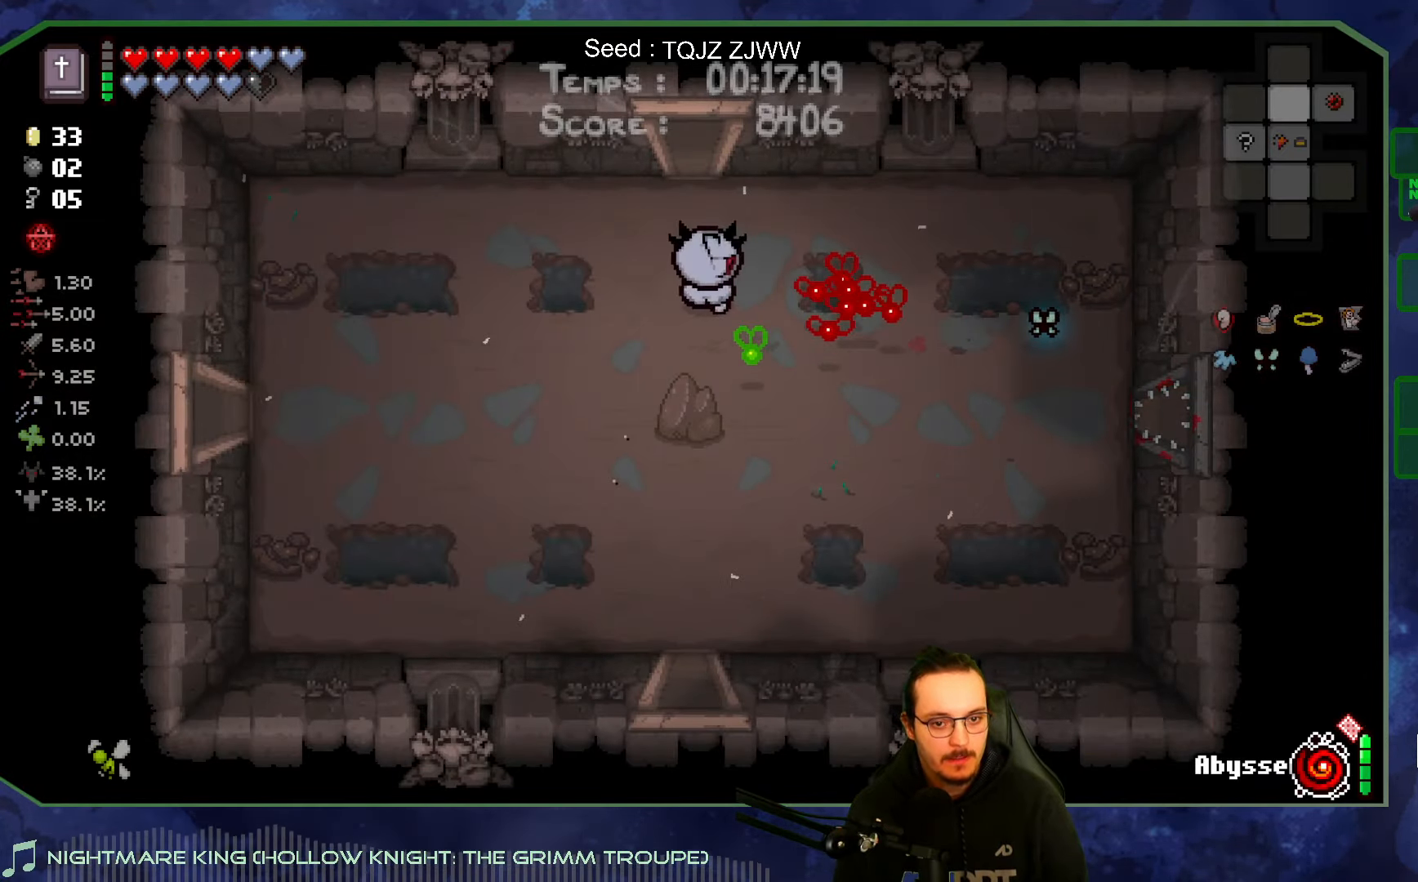
{"buttons": [], "left_stick": "up", "right_stick": "up", "events": [[50, "right_stick", "up"]]}
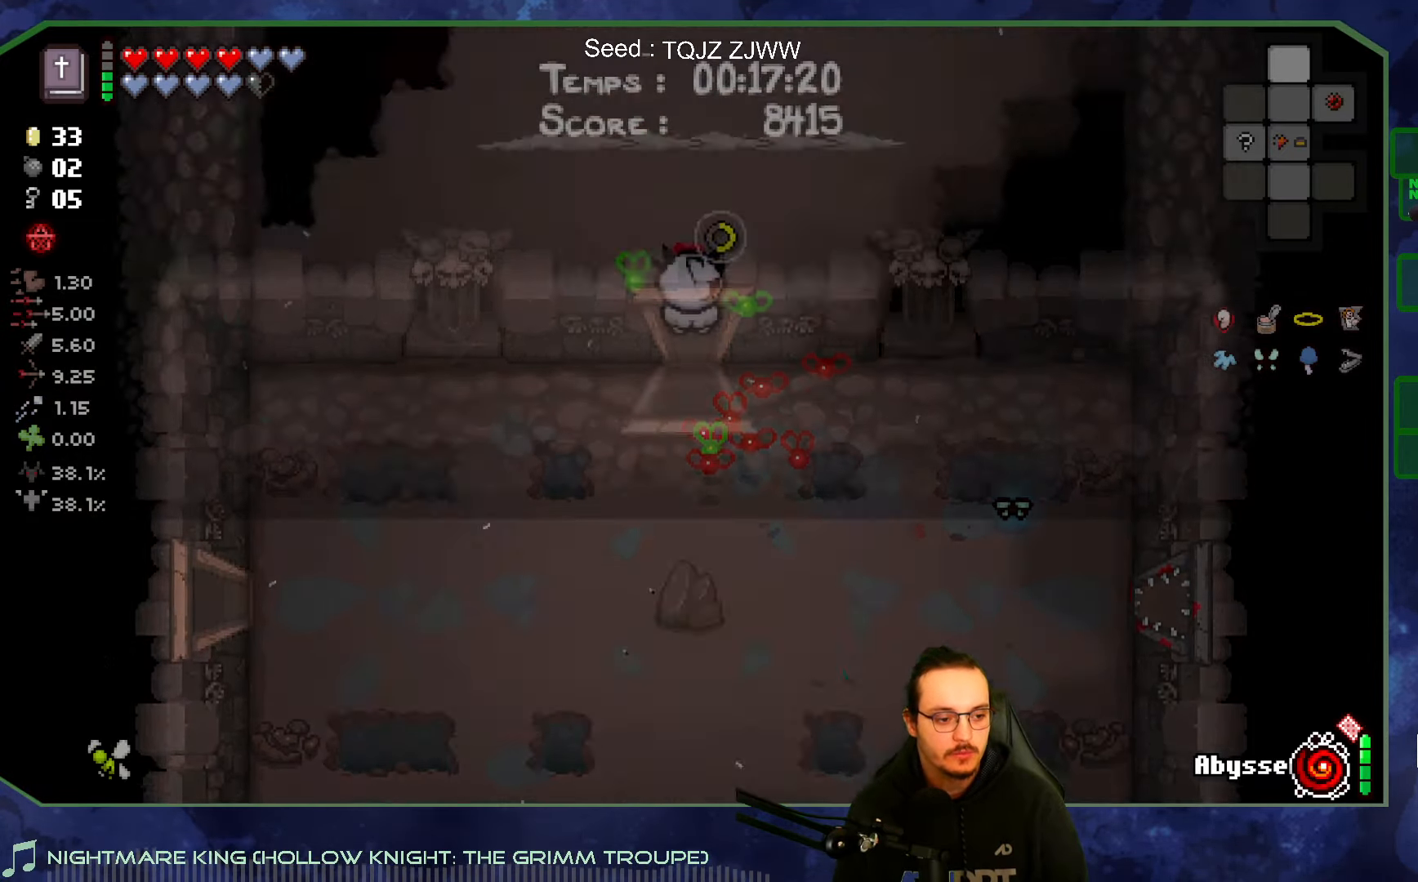
{"buttons": [], "left_stick": "center", "right_stick": "up", "events": [[100, "left_stick", "center"]]}
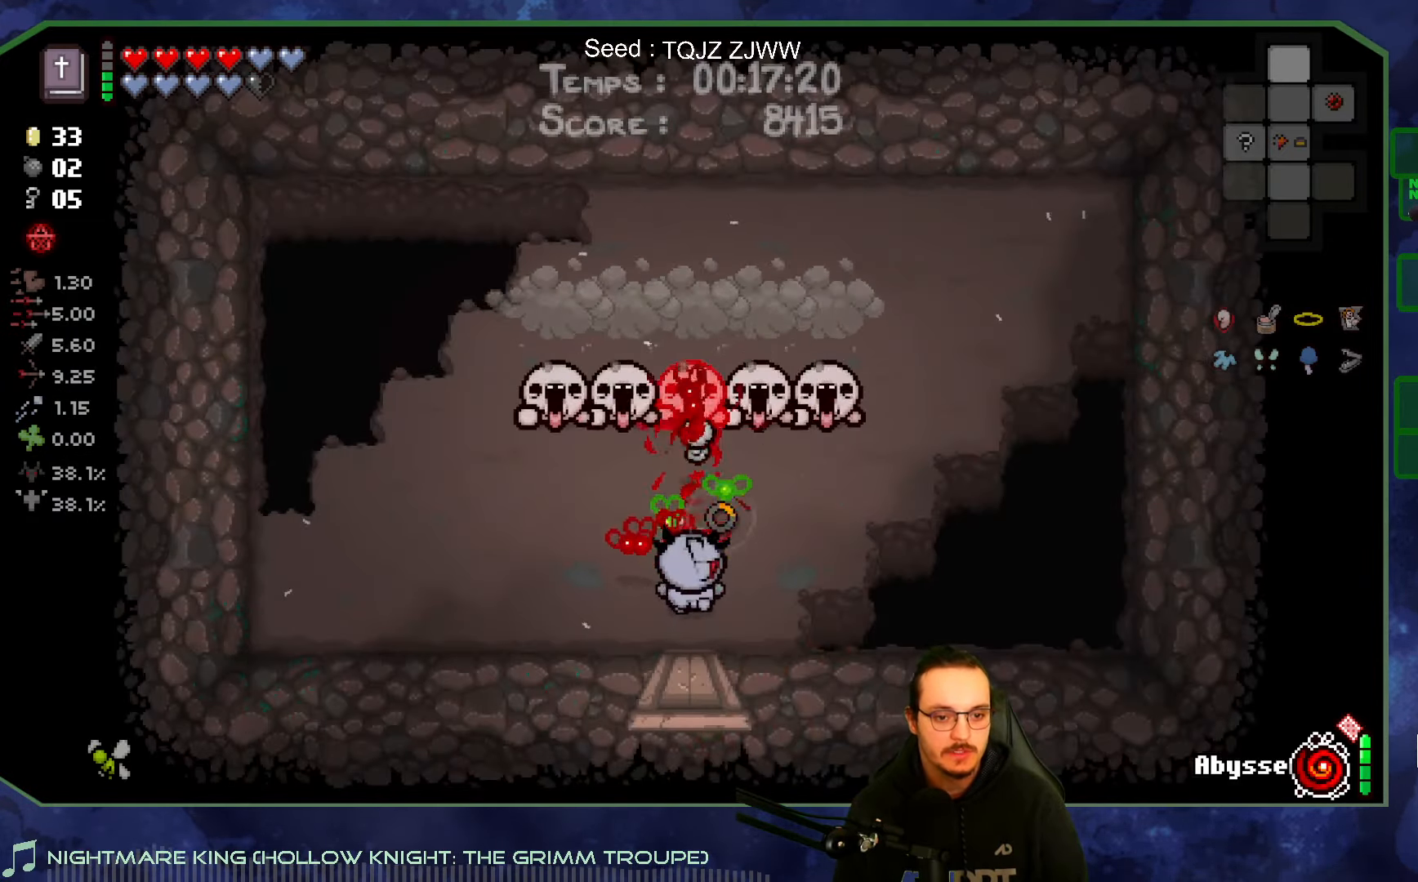
{"buttons": [], "left_stick": "center", "right_stick": "up", "events": []}
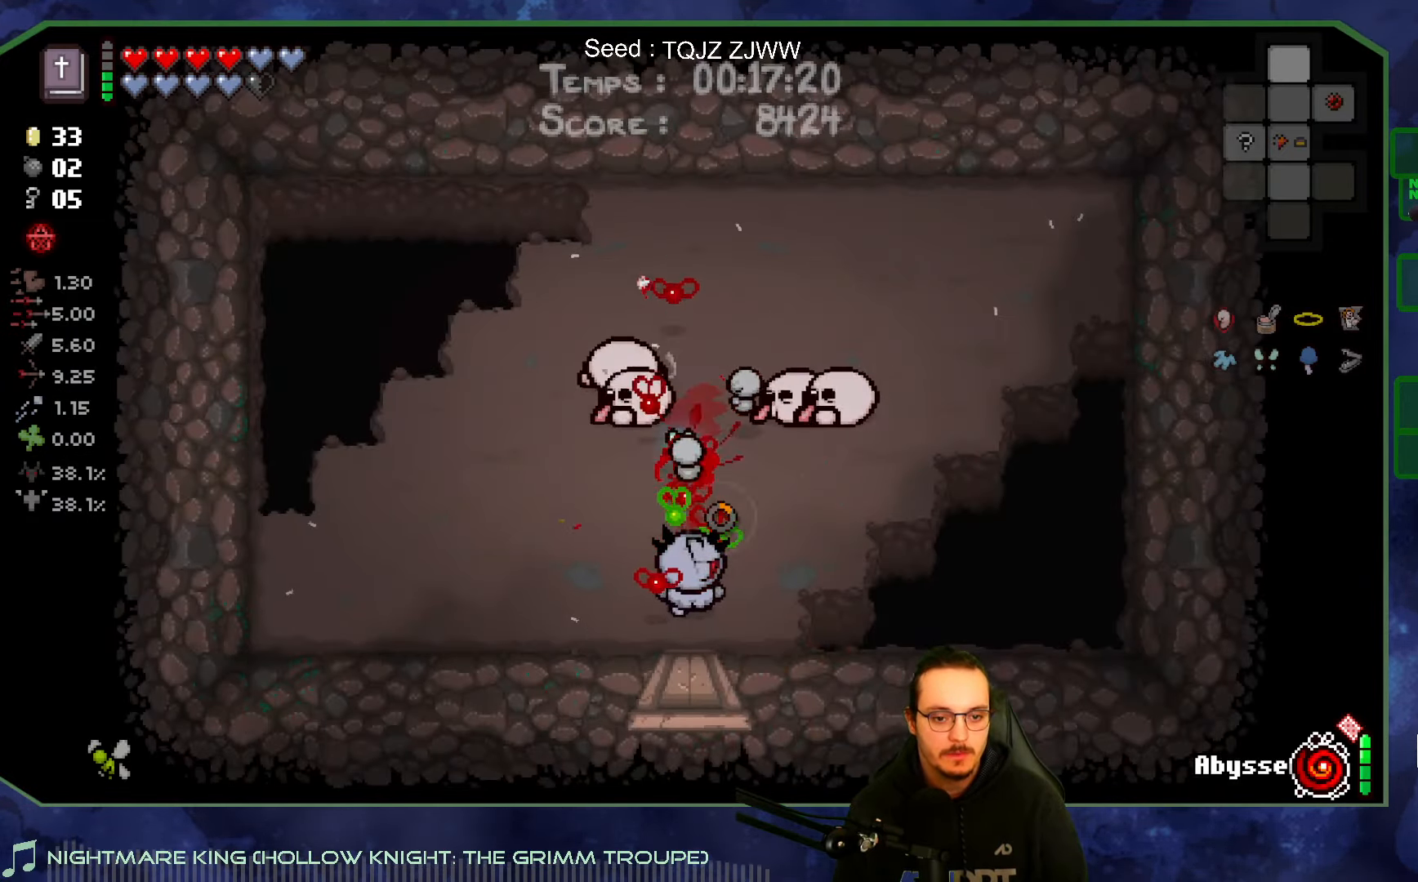
{"buttons": [], "left_stick": "center", "right_stick": "up", "events": []}
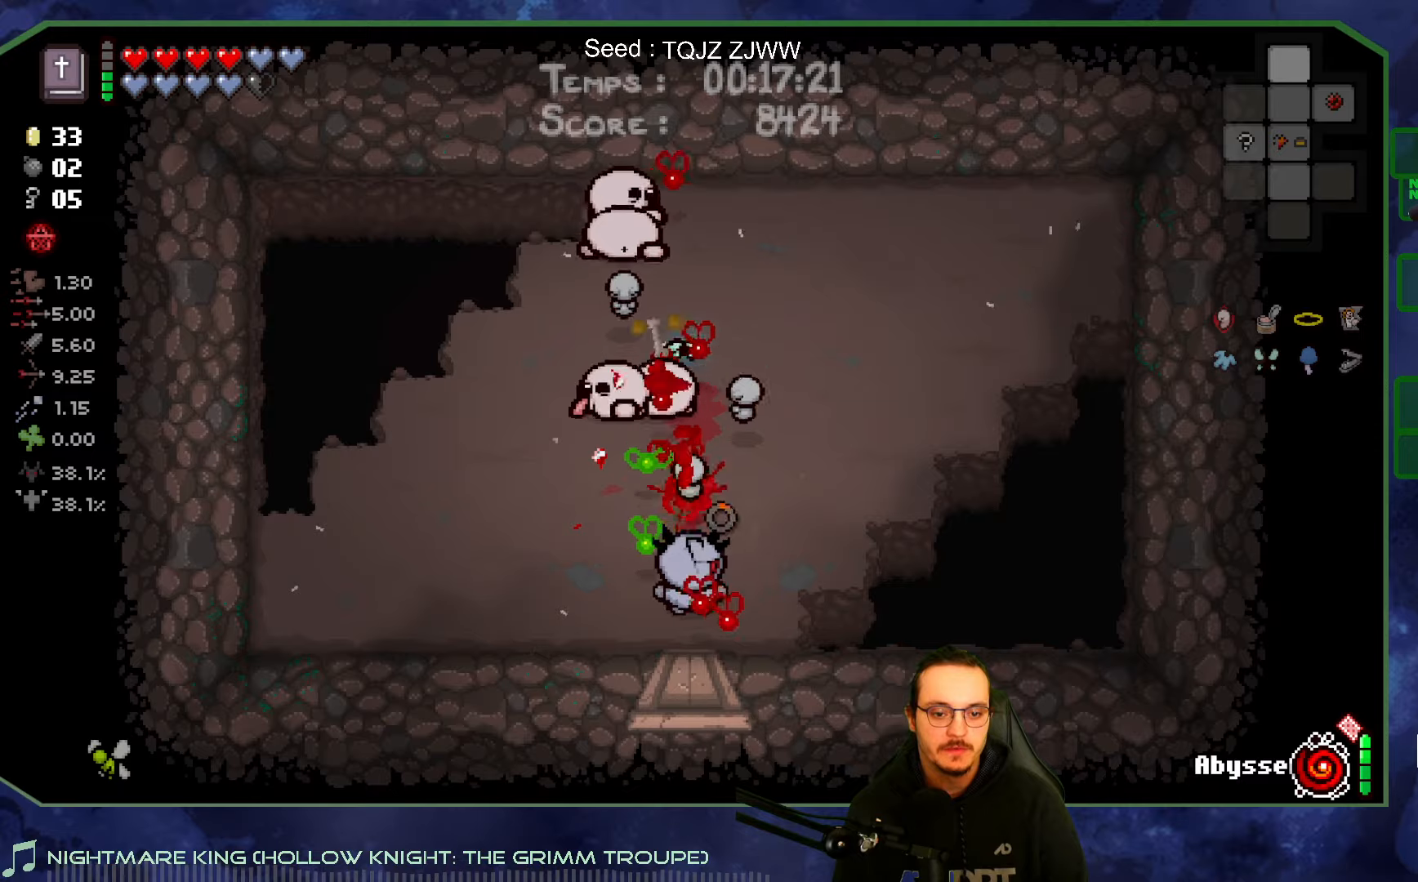
{"buttons": [], "left_stick": "down", "right_stick": "up", "events": [[34, "left_stick", "up-left"], [317, "left_stick", "up"], [417, "left_stick", "center"], [484, "left_stick", "down"]]}
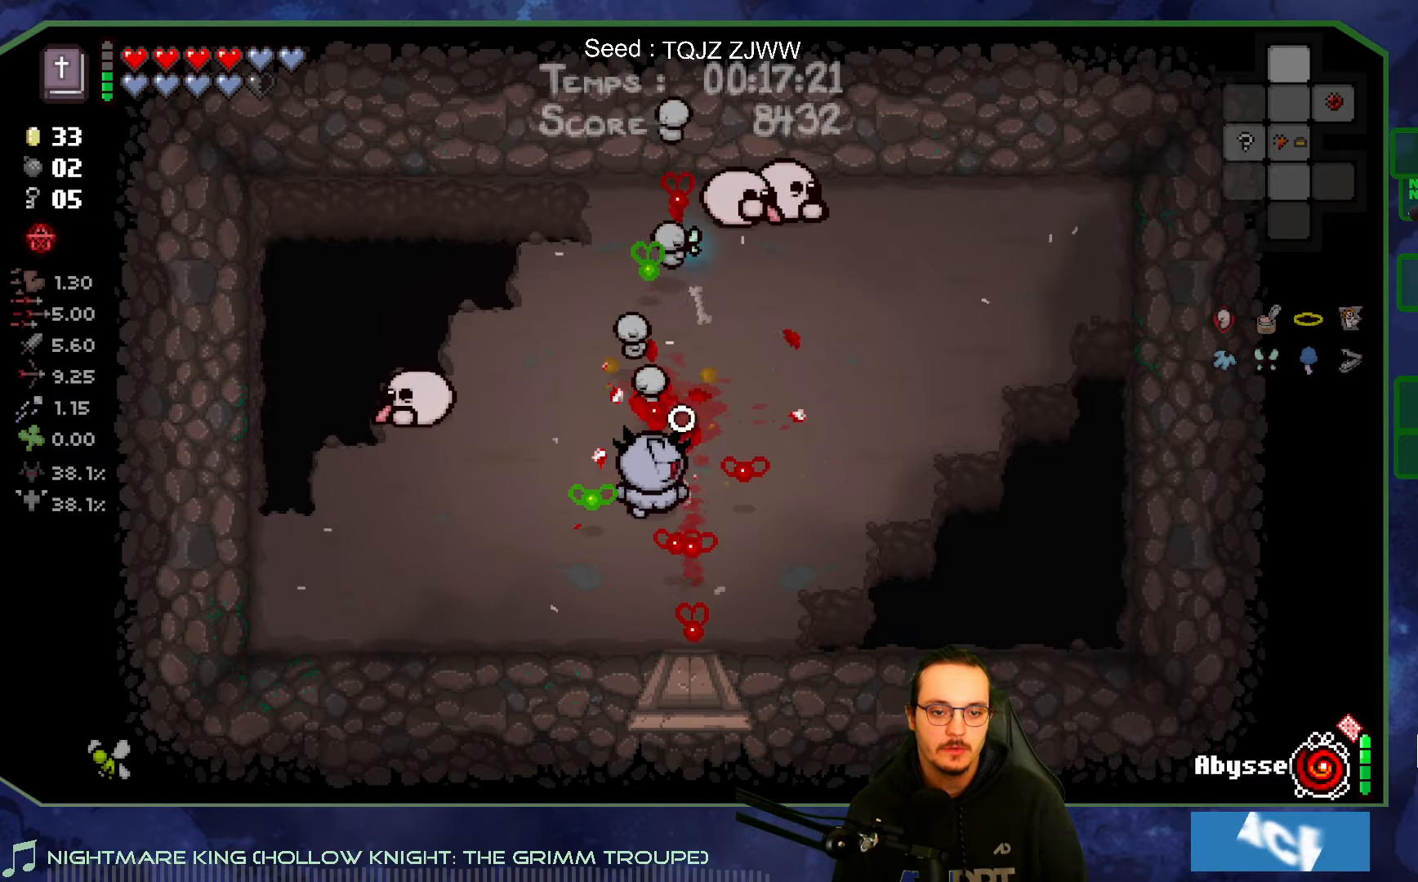
{"buttons": [], "left_stick": "up", "right_stick": "up", "events": [[467, "left_stick", "up"]]}
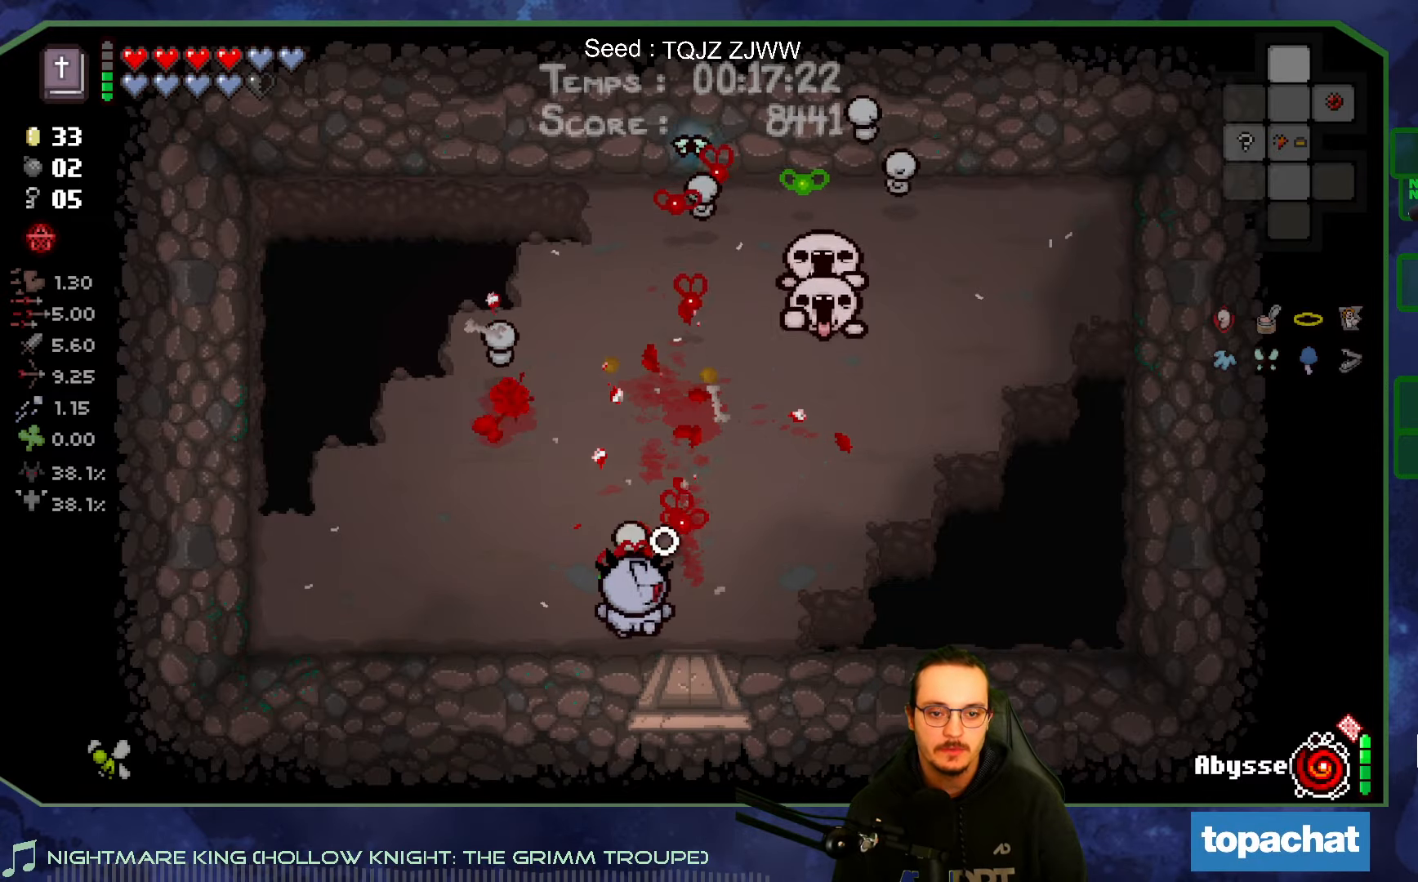
{"buttons": [], "left_stick": "up", "right_stick": "up-right", "events": [[134, "left_stick", "center"], [450, "right_stick", "up-right"], [500, "left_stick", "up"]]}
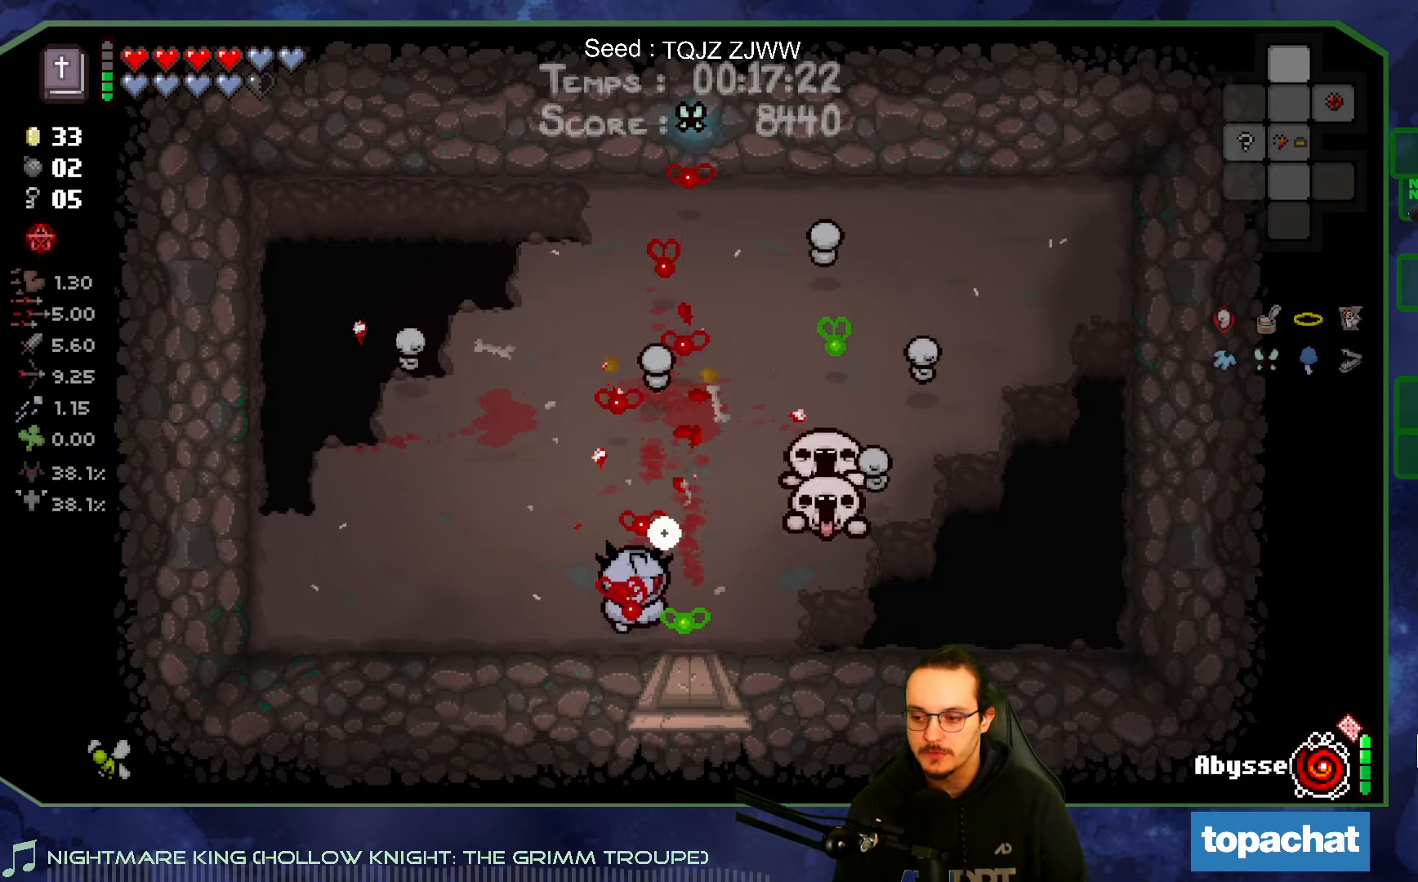
{"buttons": [], "left_stick": "up-left", "right_stick": "right", "events": [[84, "right_stick", "right"], [184, "left_stick", "up-left"]]}
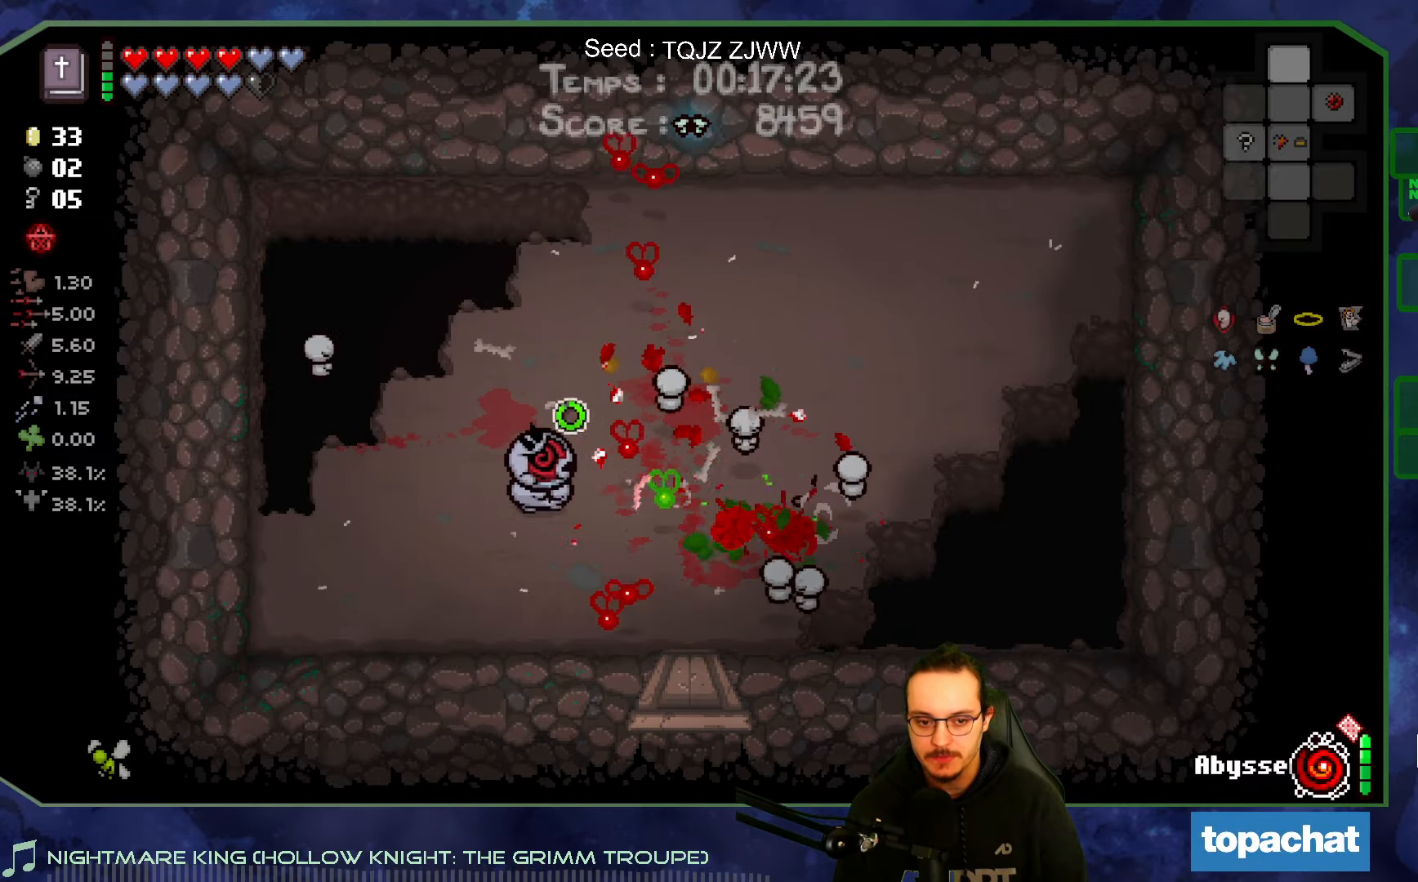
{"buttons": [], "left_stick": "up-right", "right_stick": "center", "events": [[17, "left_stick", "left"], [167, "left_stick", "up"], [217, "left_stick", "up-right"], [284, "right_stick", "center"]]}
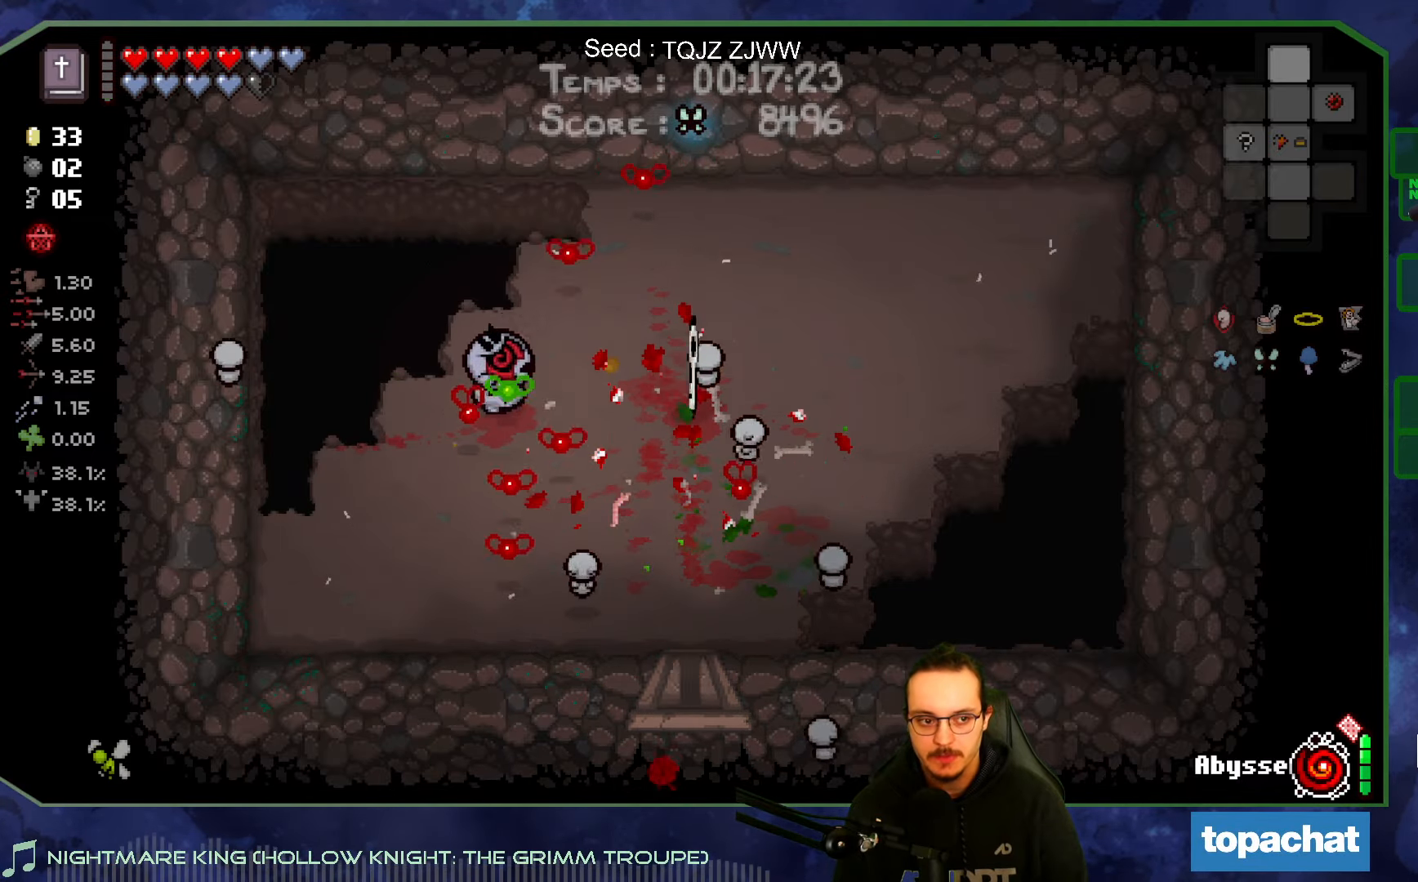
{"buttons": [], "left_stick": "up-right", "right_stick": "center", "events": []}
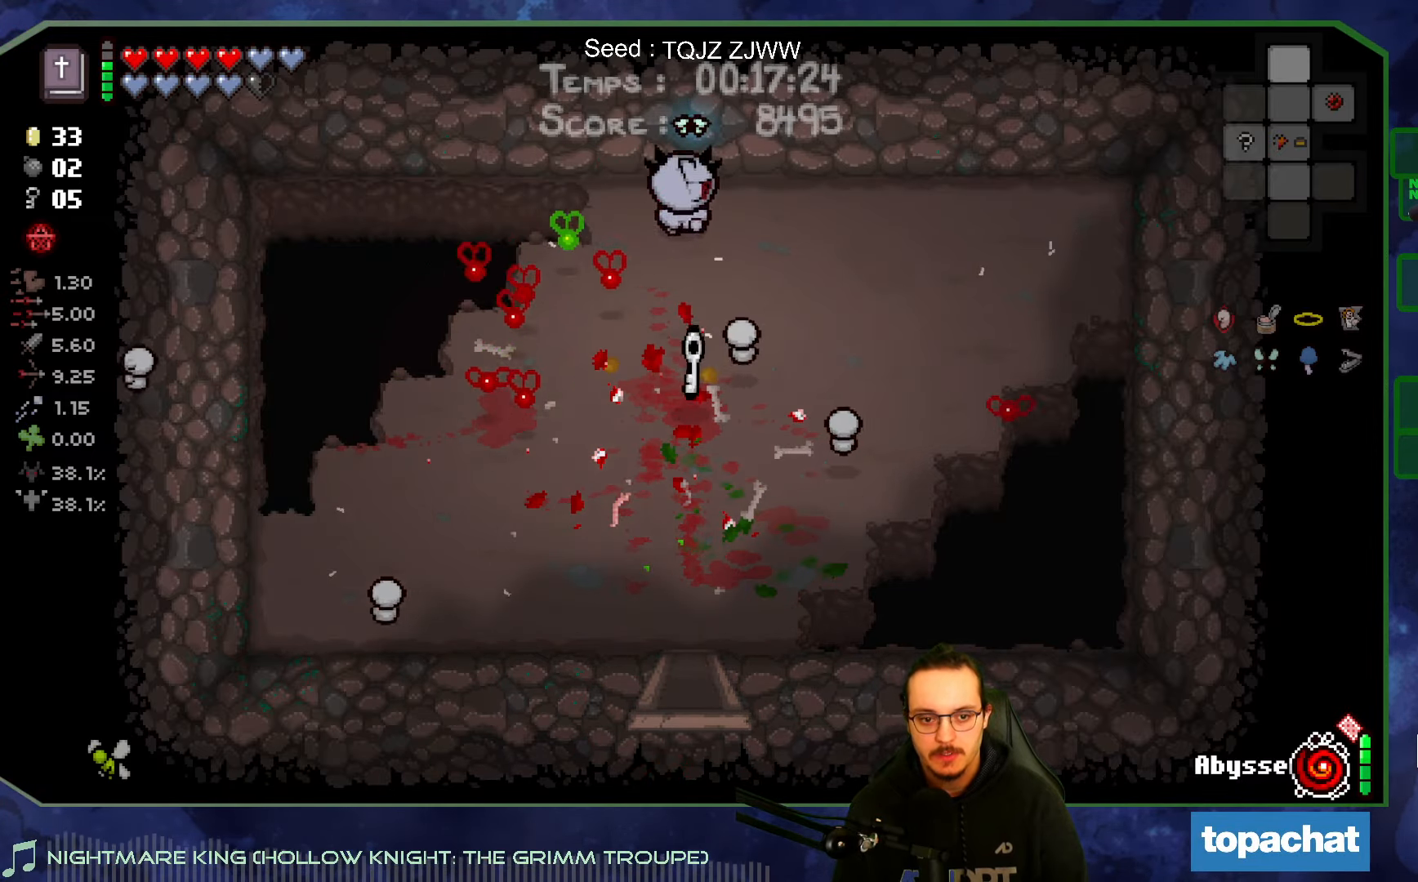
{"buttons": [], "left_stick": "down", "right_stick": "center", "events": [[100, "left_stick", "down"], [200, "left_stick", "down-left"], [467, "left_stick", "down"]]}
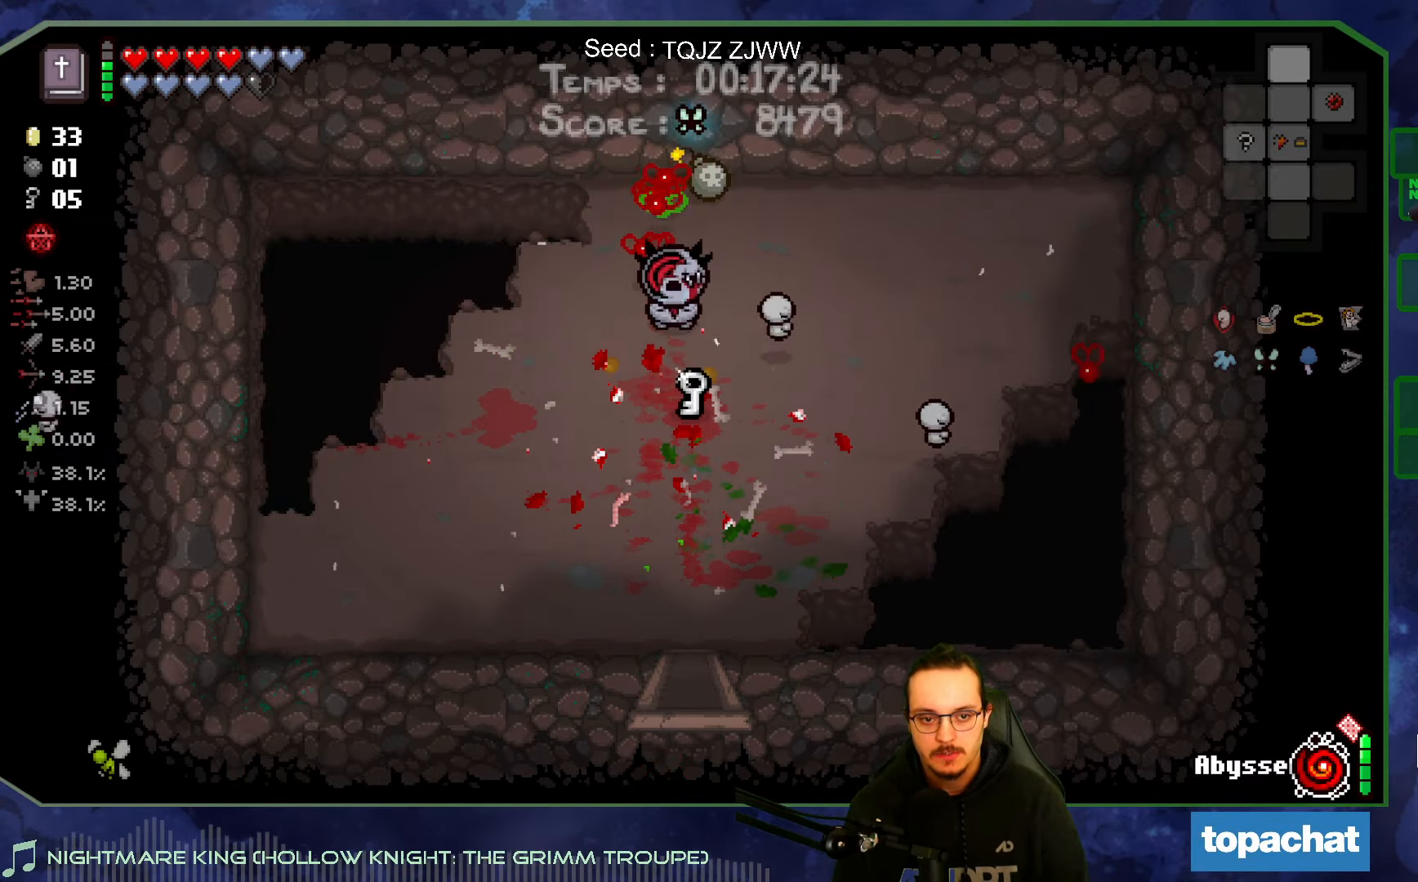
{"buttons": [], "left_stick": "up", "right_stick": "center", "events": [[417, "left_stick", "center"], [467, "left_stick", "up"]]}
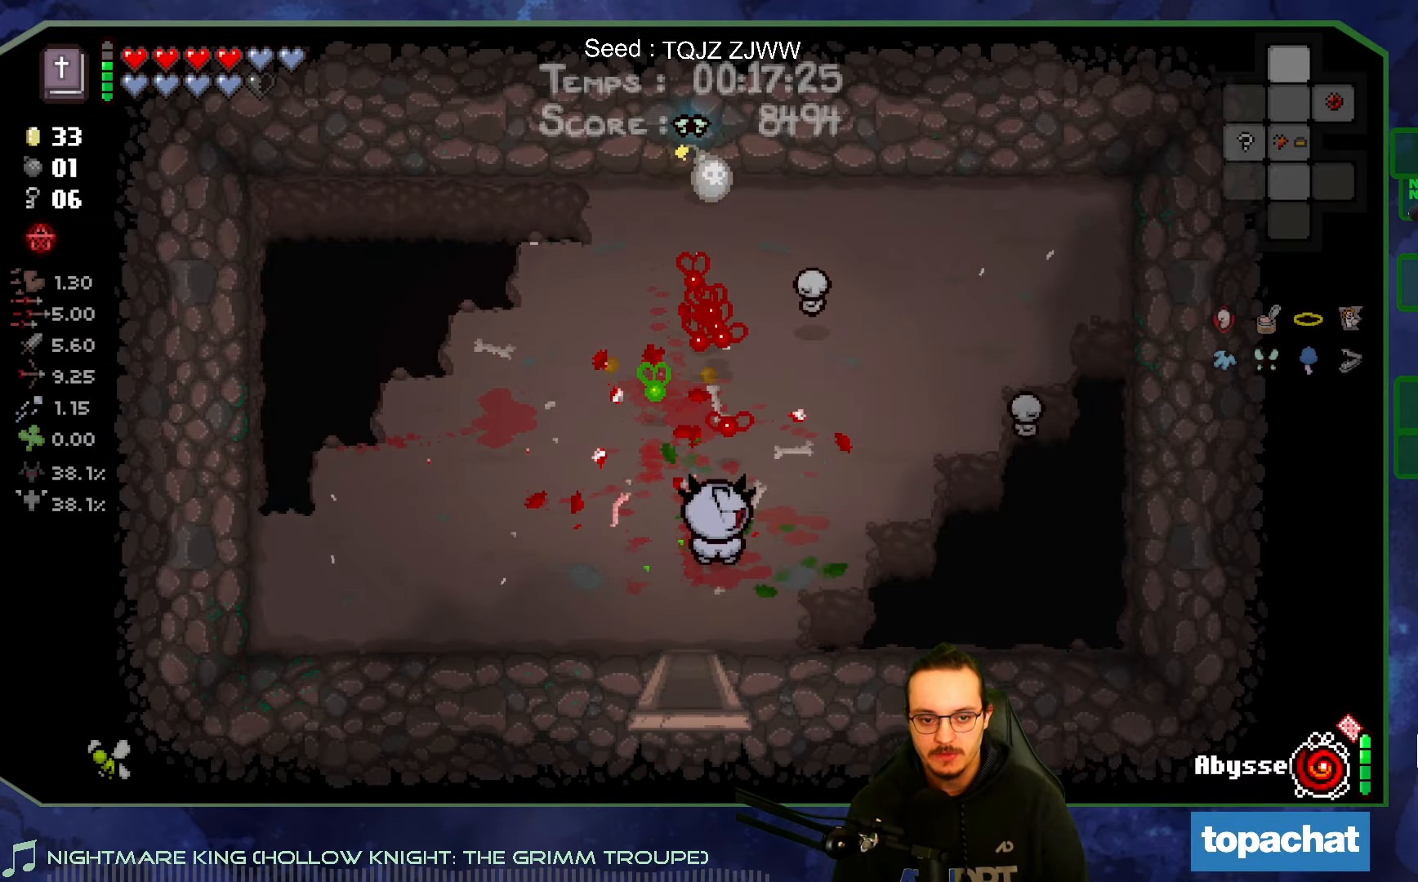
{"buttons": [], "left_stick": "up", "right_stick": "center", "events": [[67, "left_stick", "center"], [234, "left_stick", "left"], [300, "left_stick", "up-left"], [417, "left_stick", "up"]]}
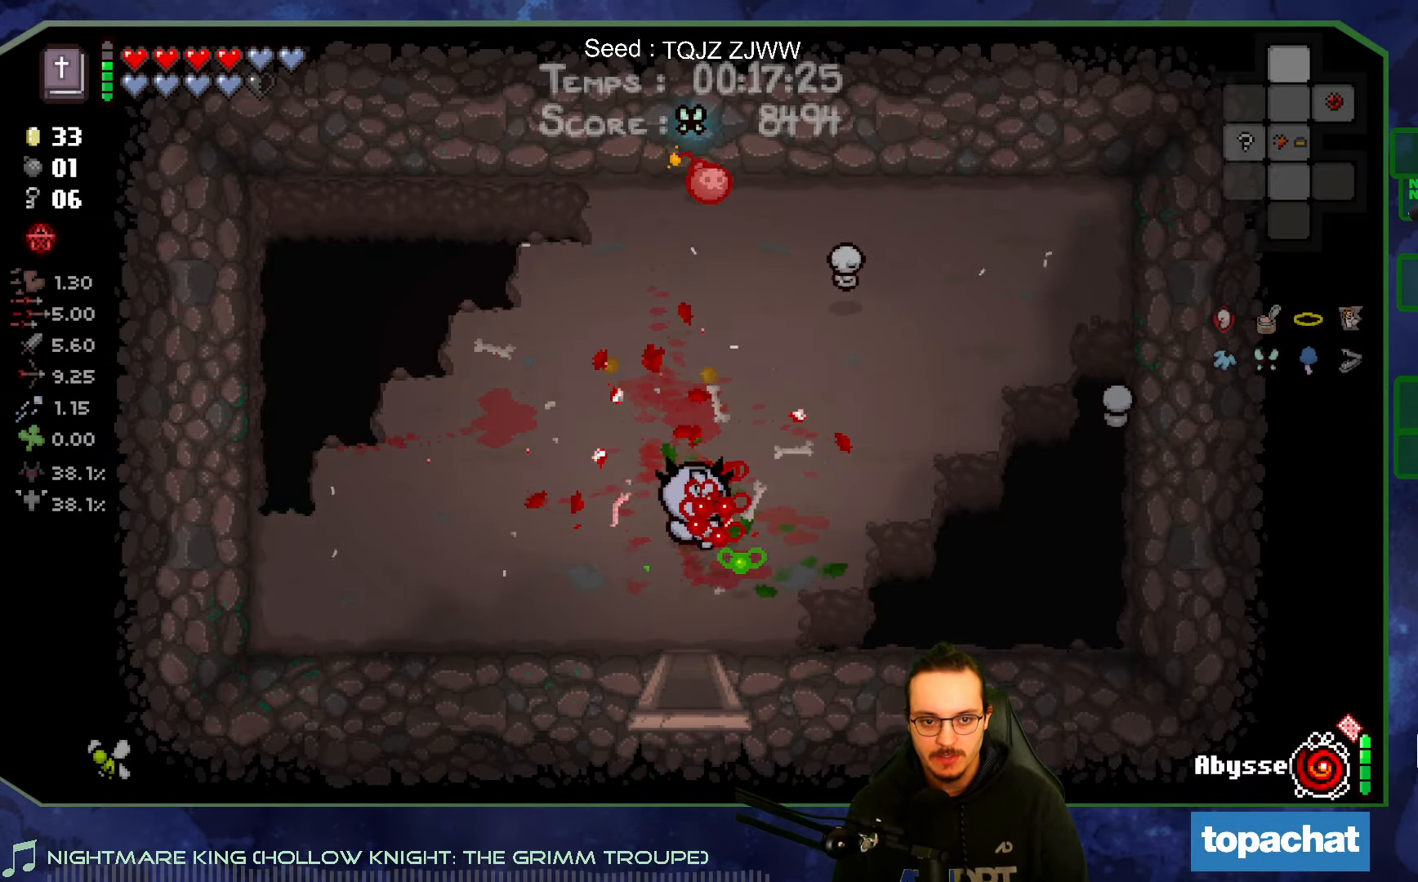
{"buttons": [], "left_stick": "up", "right_stick": "center", "events": []}
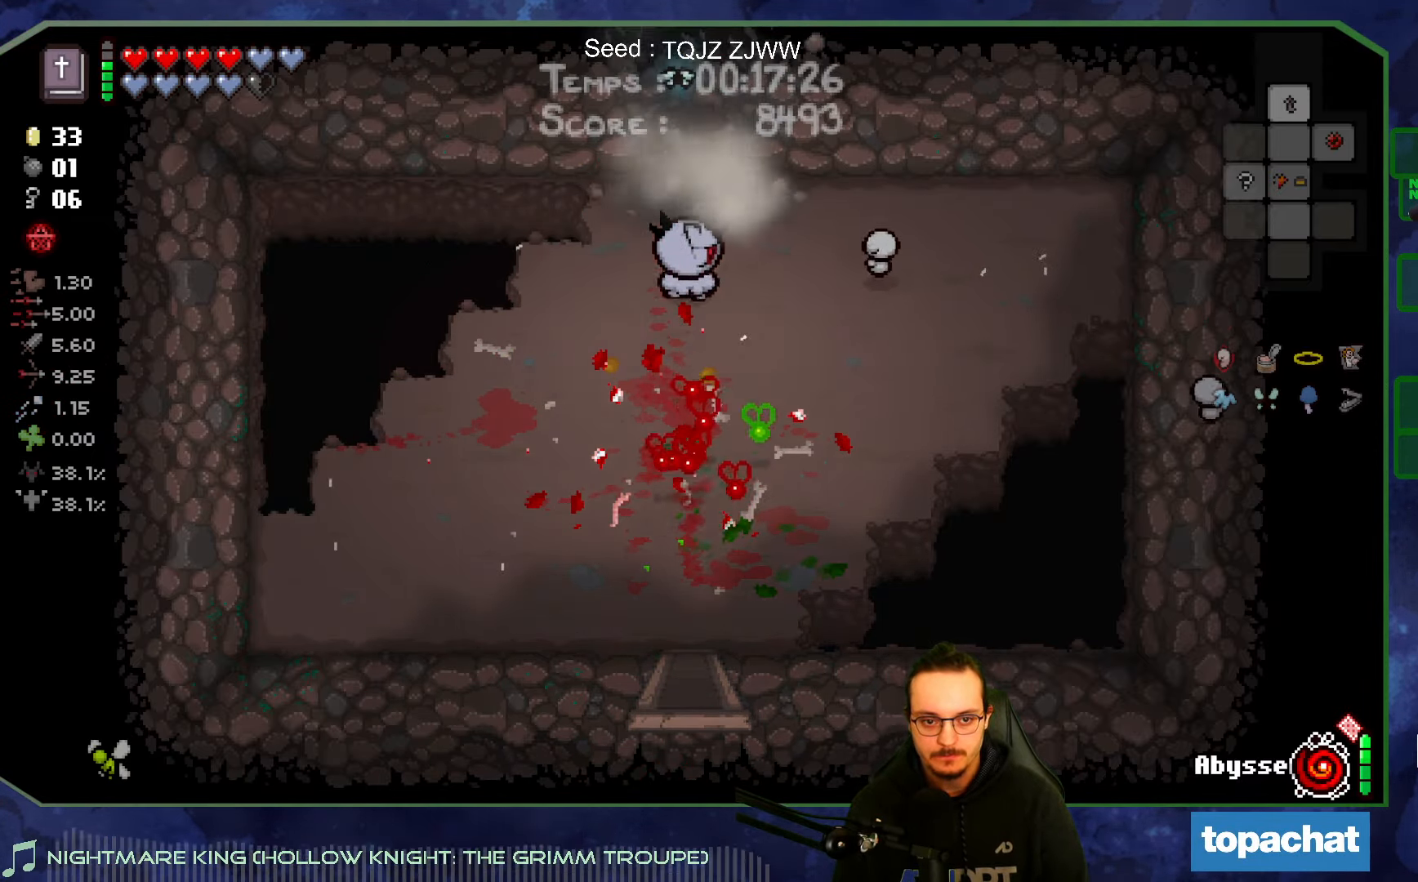
{"buttons": [], "left_stick": "center", "right_stick": "up", "events": [[183, "right_stick", "up"], [383, "left_stick", "center"]]}
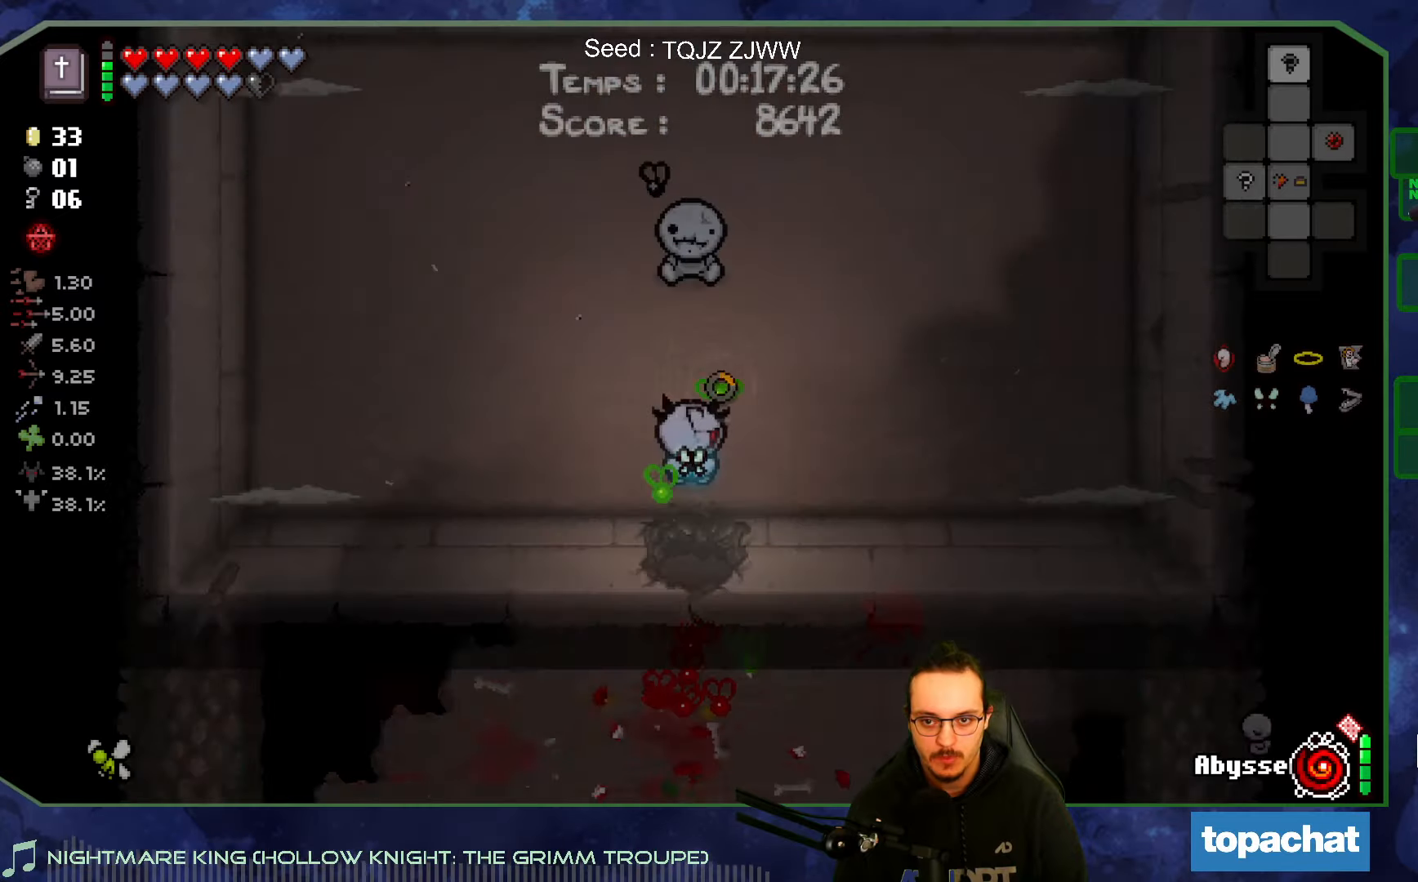
{"buttons": [], "left_stick": "center", "right_stick": "up", "events": []}
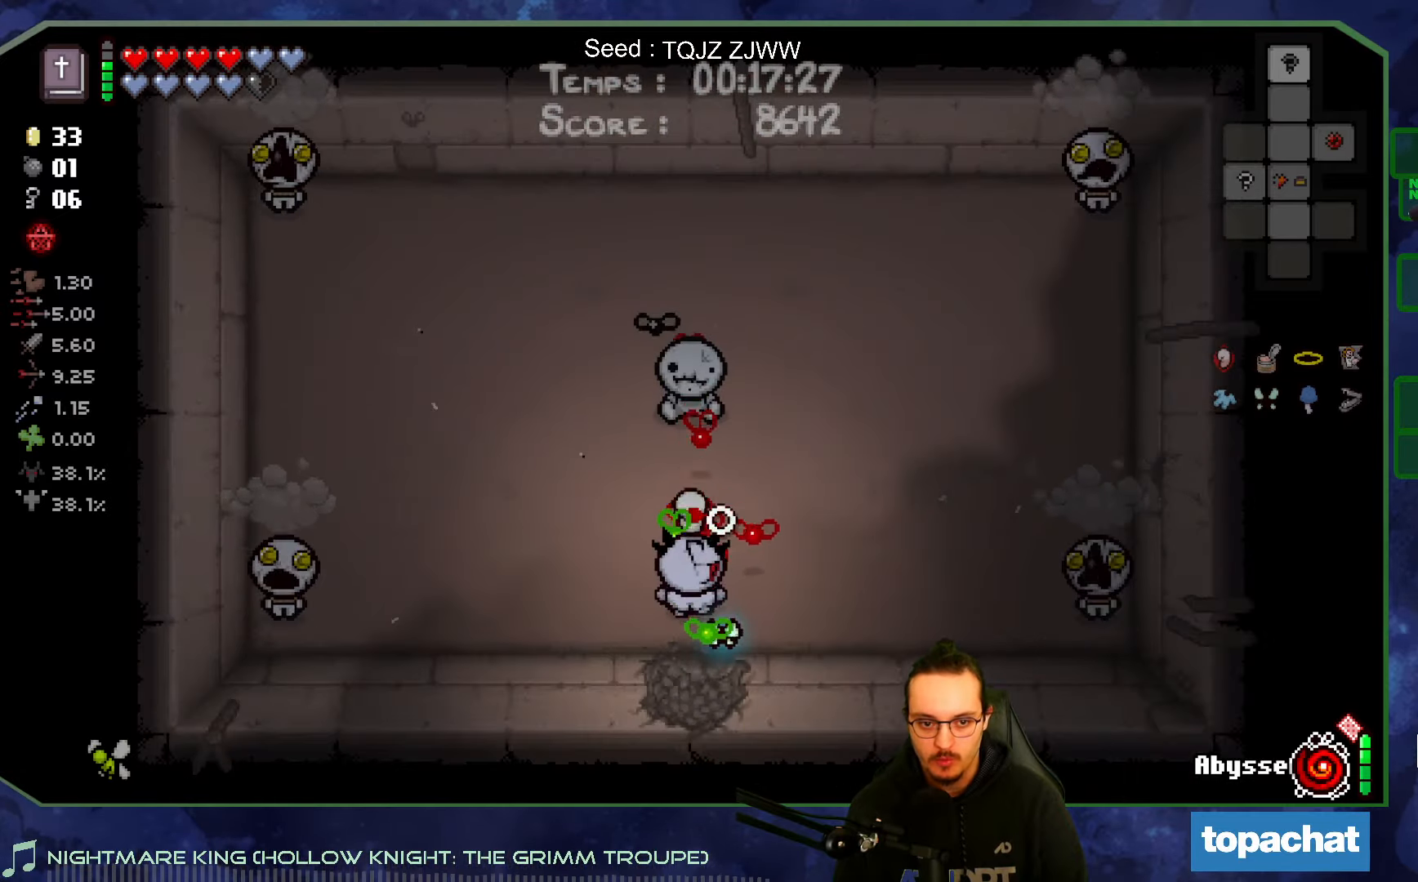
{"buttons": [], "left_stick": "left", "right_stick": "up-left", "events": [[66, "left_stick", "left"], [100, "right_stick", "up-left"]]}
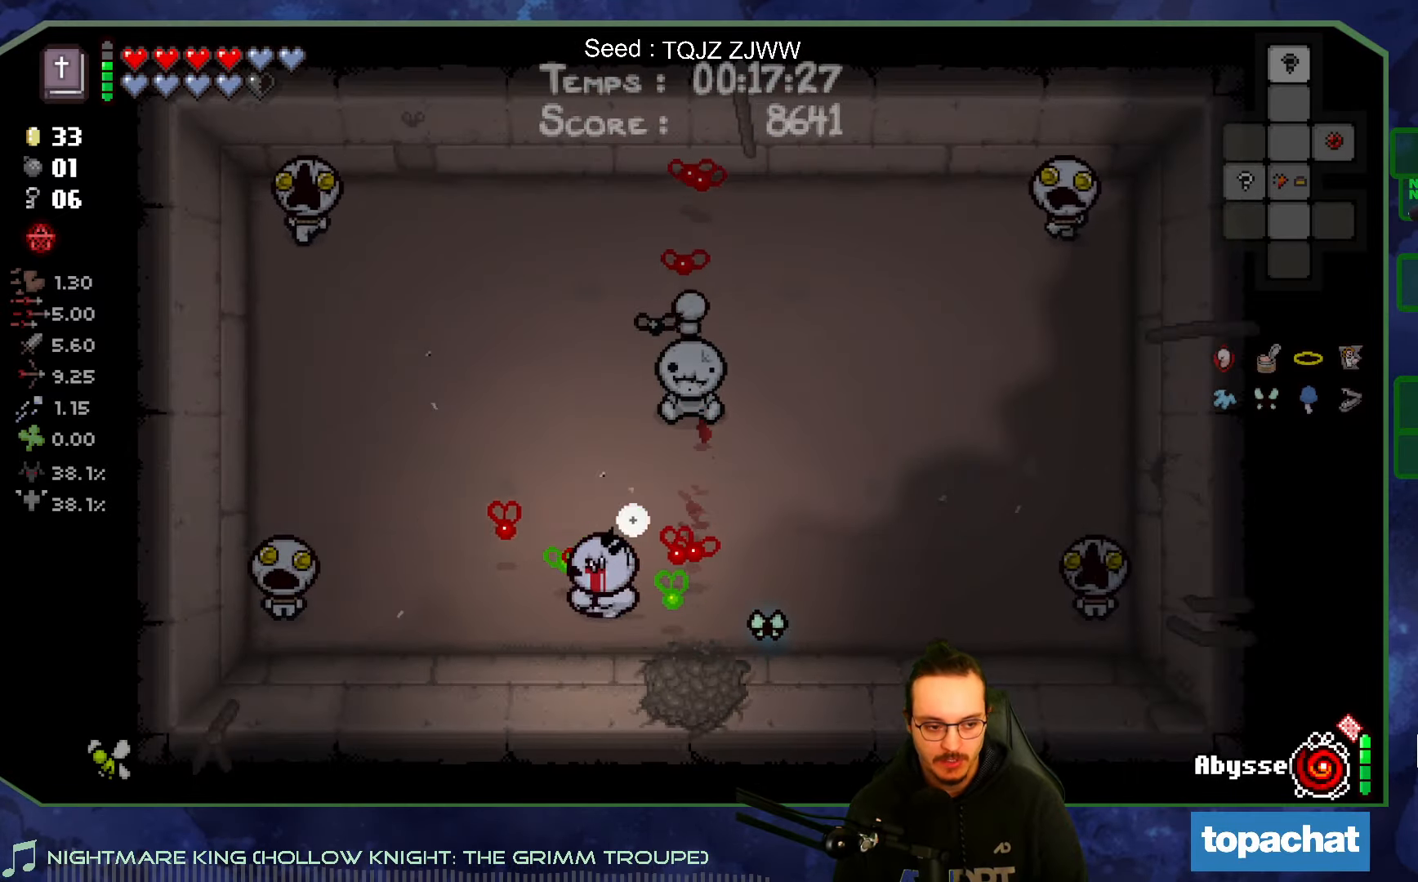
{"buttons": [], "left_stick": "right", "right_stick": "up-left", "events": [[33, "left_stick", "up"], [466, "left_stick", "right"]]}
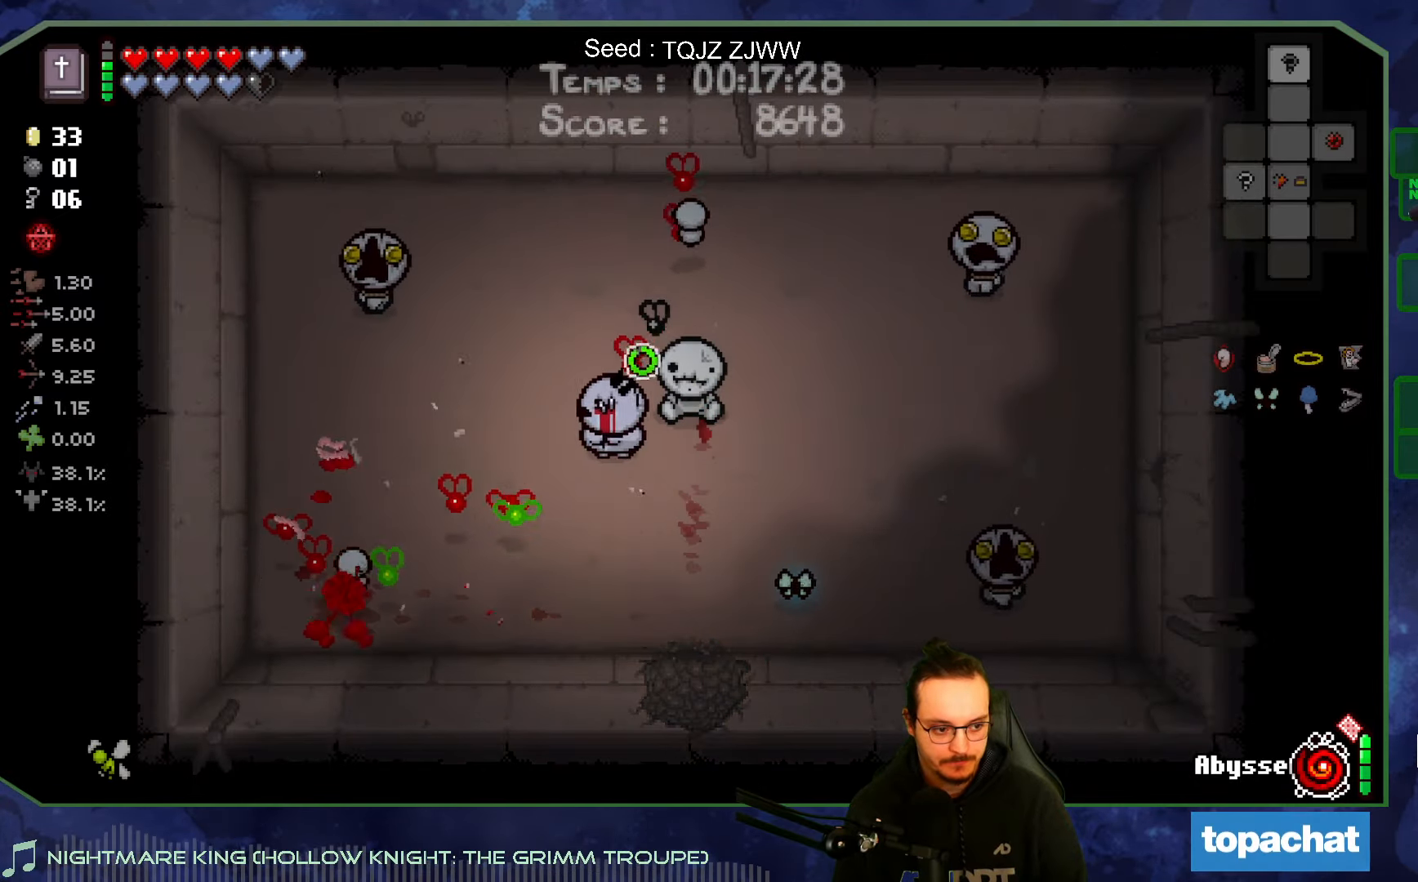
{"buttons": [], "left_stick": "down-left", "right_stick": "right", "events": [[66, "left_stick", "center"], [150, "left_stick", "down"], [300, "left_stick", "down-left"], [300, "right_stick", "up"], [466, "right_stick", "right"]]}
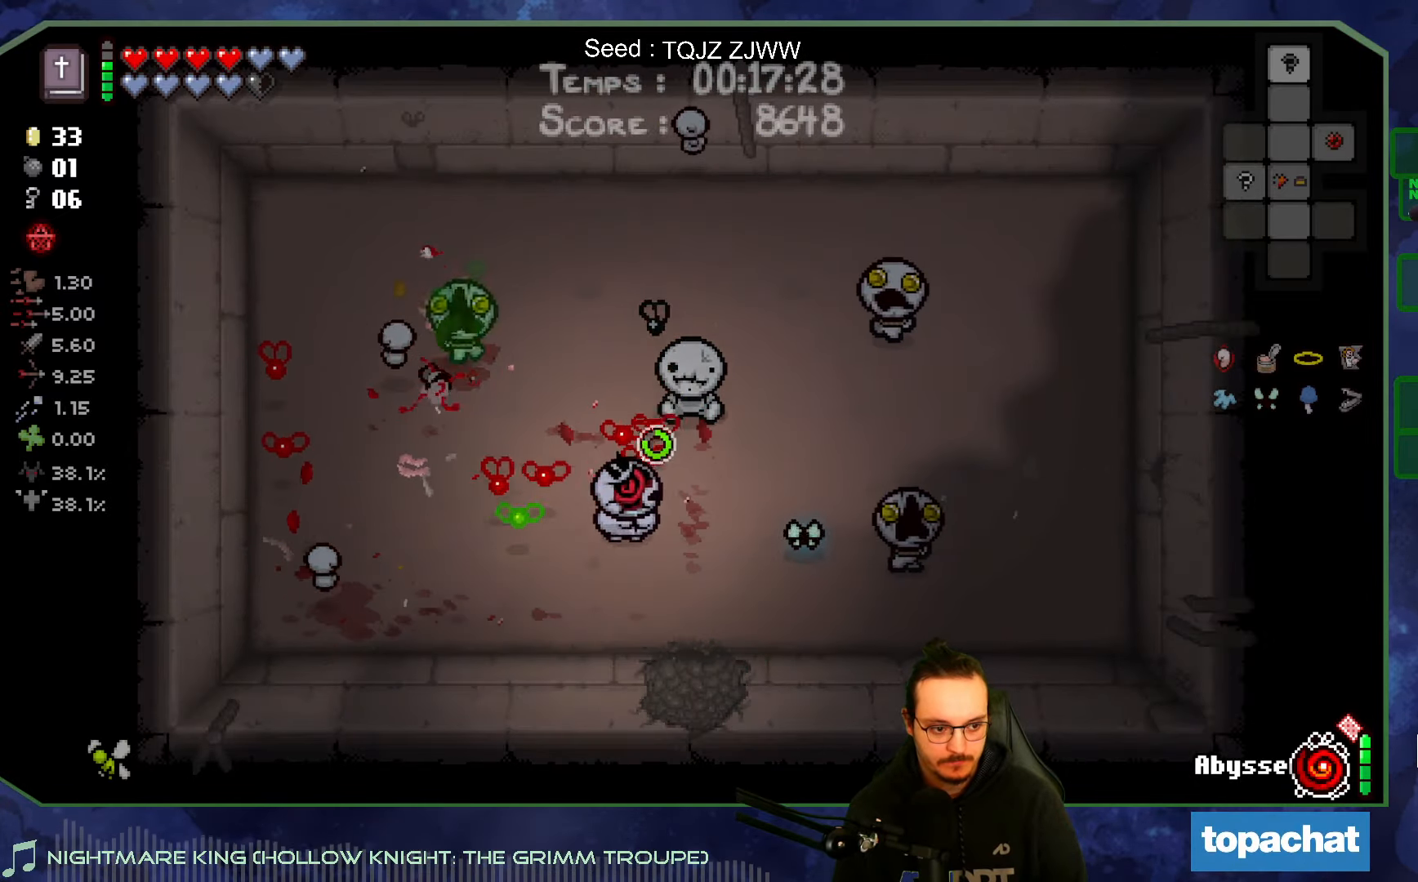
{"buttons": [], "left_stick": "up-left", "right_stick": "down-right", "events": [[50, "right_stick", "down-right"], [83, "left_stick", "left"], [216, "left_stick", "up-left"]]}
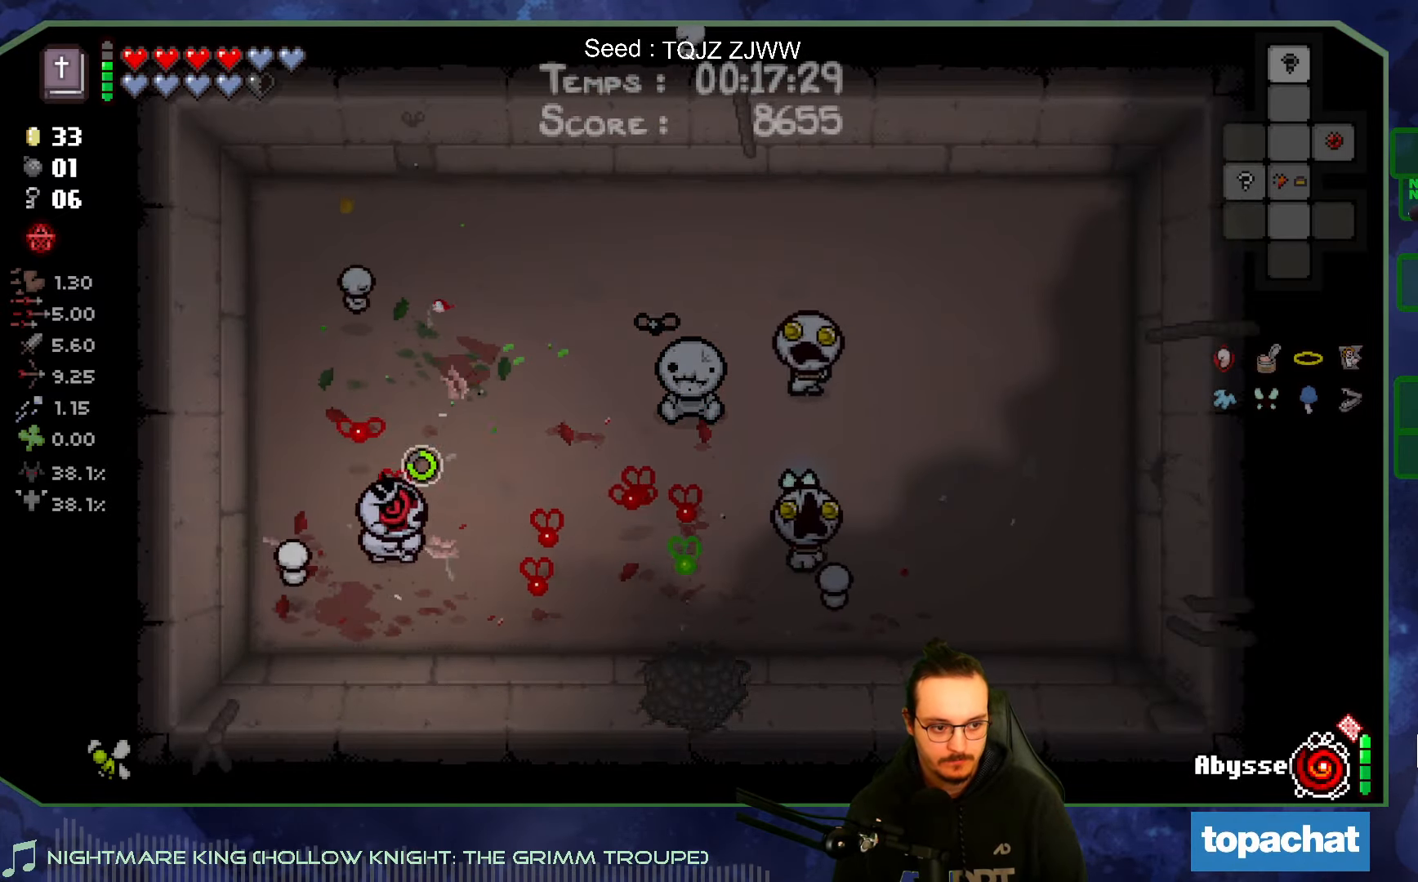
{"buttons": [], "left_stick": "up-right", "right_stick": "down-right", "events": [[83, "left_stick", "up"], [250, "left_stick", "right"], [433, "left_stick", "up-right"]]}
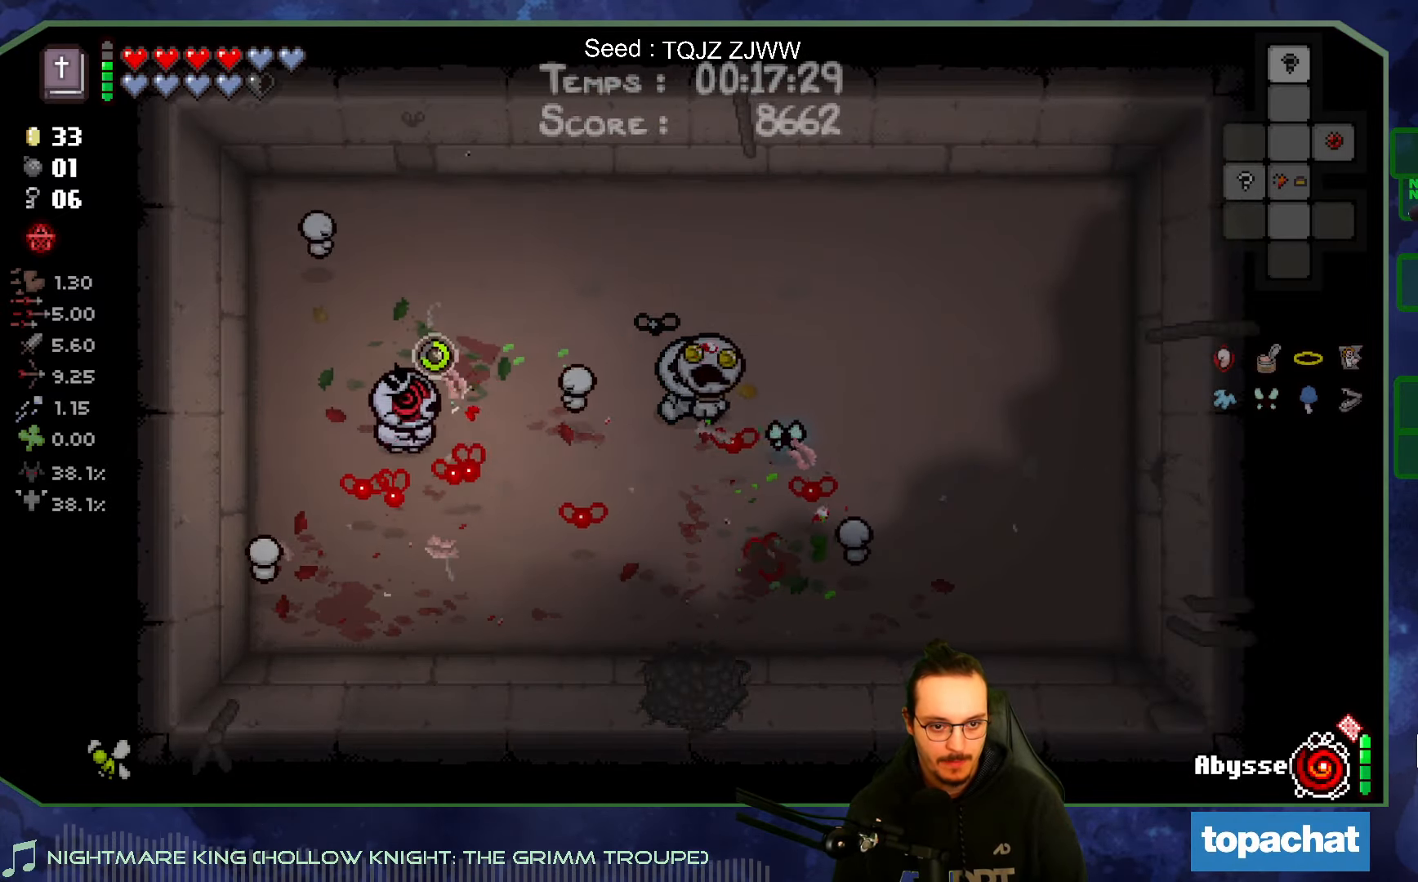
{"buttons": [], "left_stick": "center", "right_stick": "center", "events": [[283, "right_stick", "center"], [500, "left_stick", "center"]]}
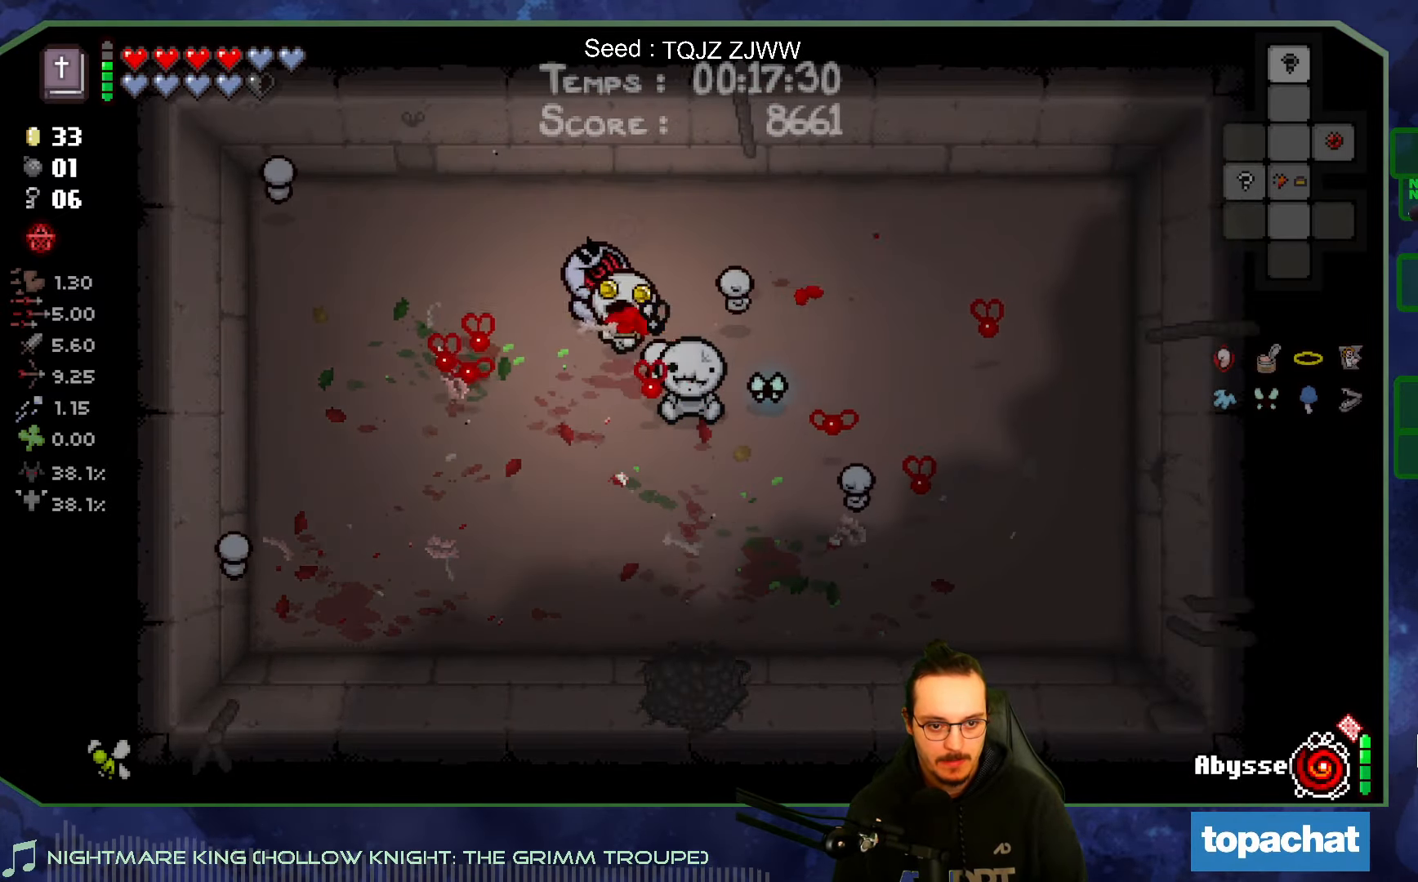
{"buttons": [], "left_stick": "center", "right_stick": "center", "events": [[216, "left_stick", "up-left"], [383, "left_stick", "center"]]}